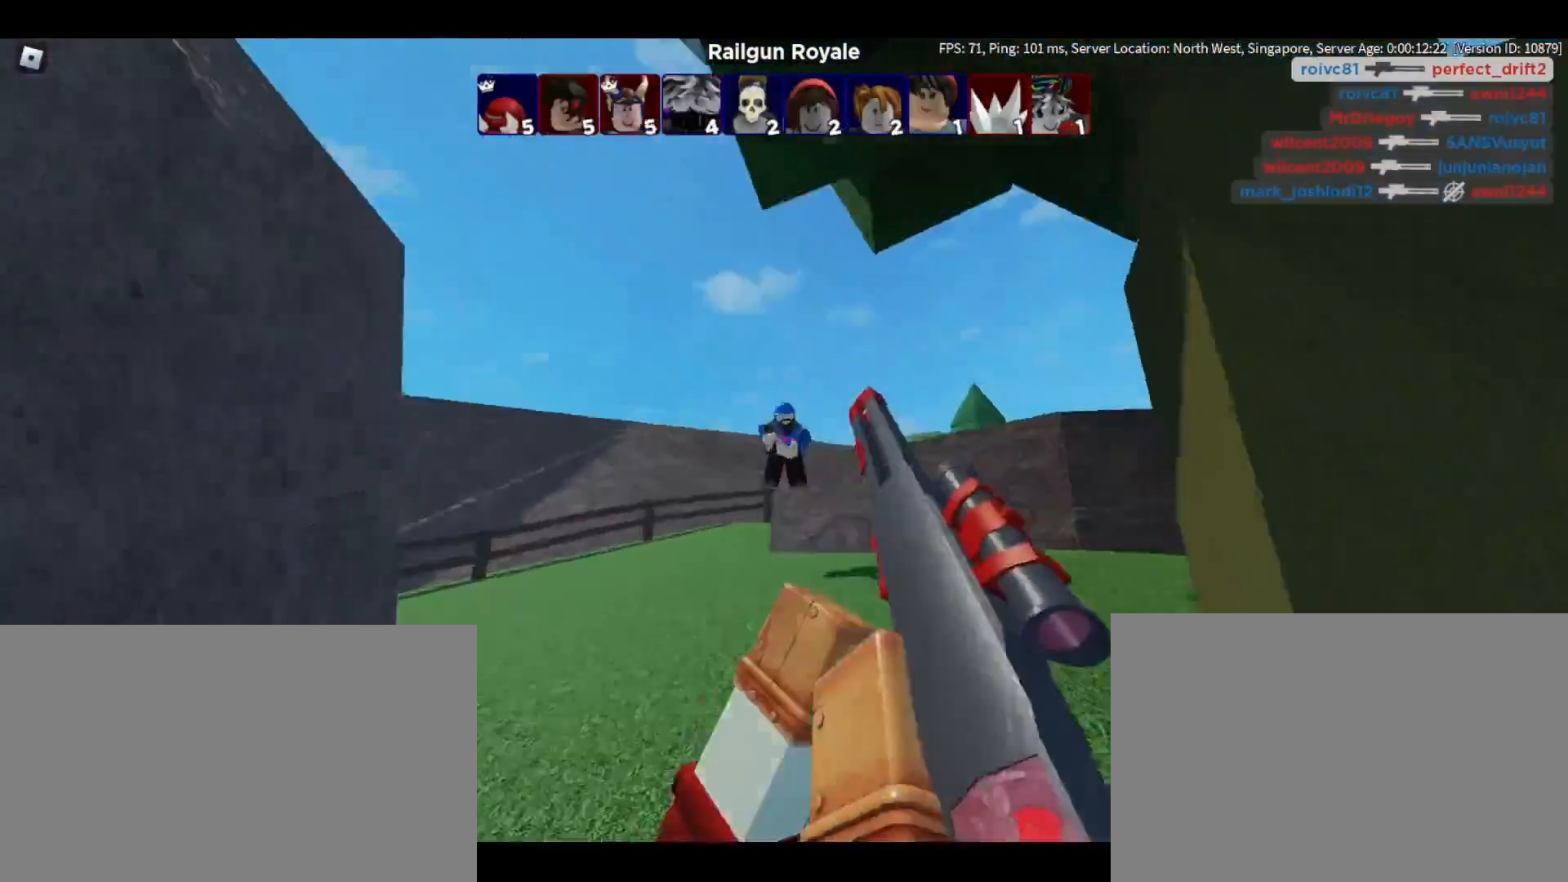
Gameplay with keyboard and mouse; each line is a JSON object with the keys and mouse buttons held at the frame after it. "events" lists presses ("down") and releases ("up") of "1", "2", "3", "4", "5", "a", "alt", "b", "c", "ctrl", "d", "e", "f", "g", "q", "r", "s", "shift", "space", "t", "tab", "tilde", "v", "w", "x", "z", "mouse_left", "mouse_wheel", "mouse_right", "mouse_mb4" and "mouse_mb5" between this image and that frame as [ms after this image, input, new state], when the widget could be followed in between. "mouse_left", "mouse_wheel", "mouse_right", "mouse_mb4", "mouse_mb5" = the "left", "wheel", "right", "mb4", "mb5" buttons of the "mouse" list. No other keys are recorded. "wheel" means that the mouse wheel is clicked or scrolled. Mouse movement is not recorded.
{"keys": ["a", "w"], "mouse": [], "events": [[33, "mouse_left", "up"], [33, "space", "up"]]}
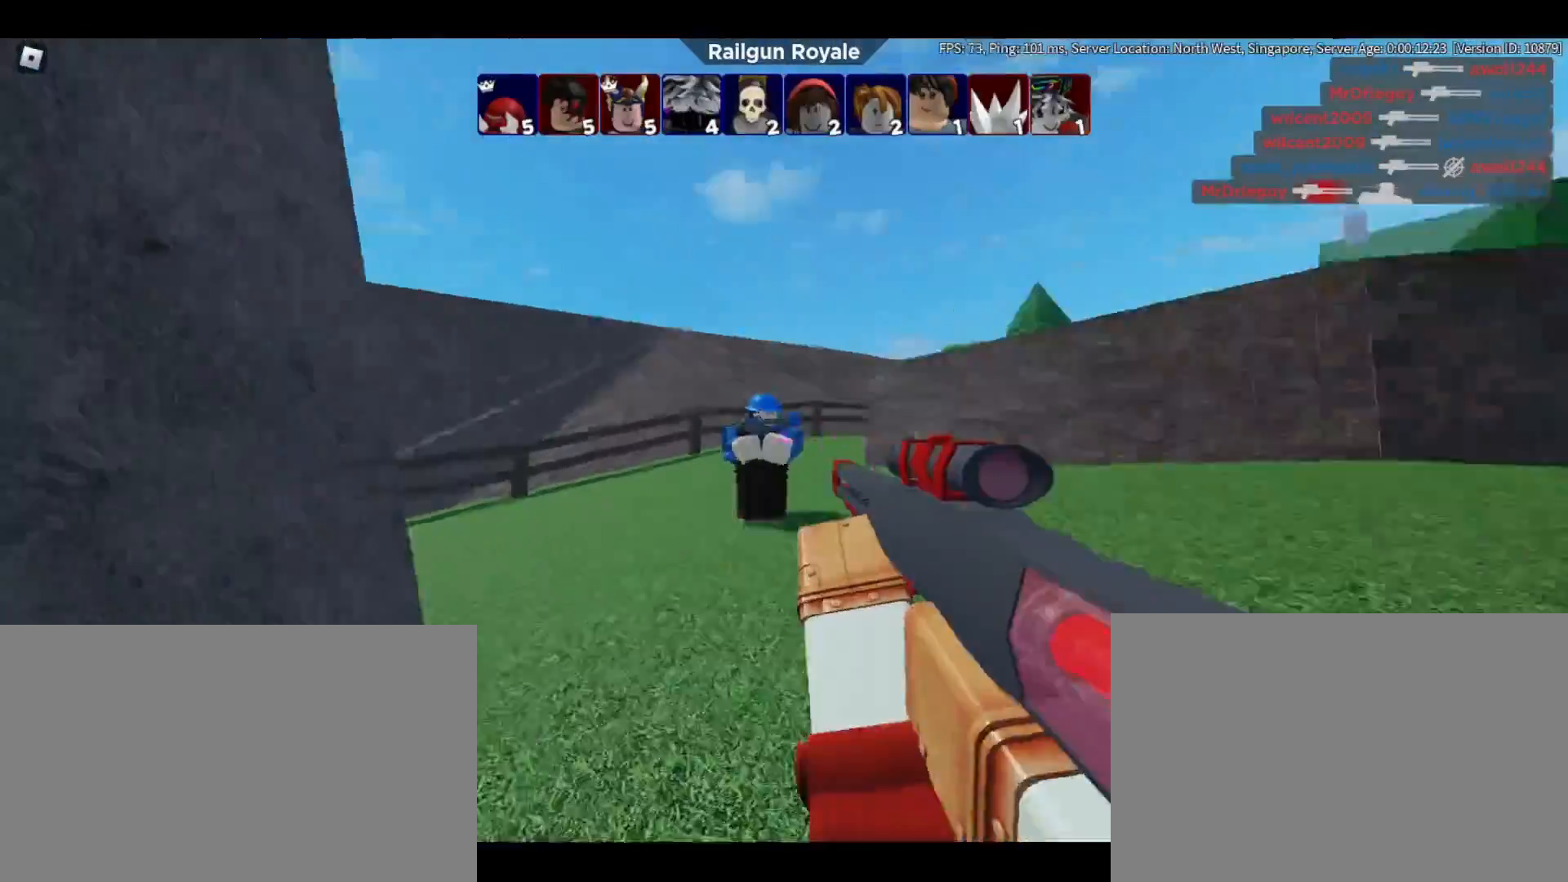
{"keys": ["d"], "mouse": [], "events": [[50, "mouse_left", "down"], [150, "mouse_left", "up"], [200, "mouse_left", "down"], [233, "a", "up"], [233, "d", "down"], [233, "space", "down"], [283, "mouse_left", "up"], [333, "space", "up"], [333, "w", "up"]]}
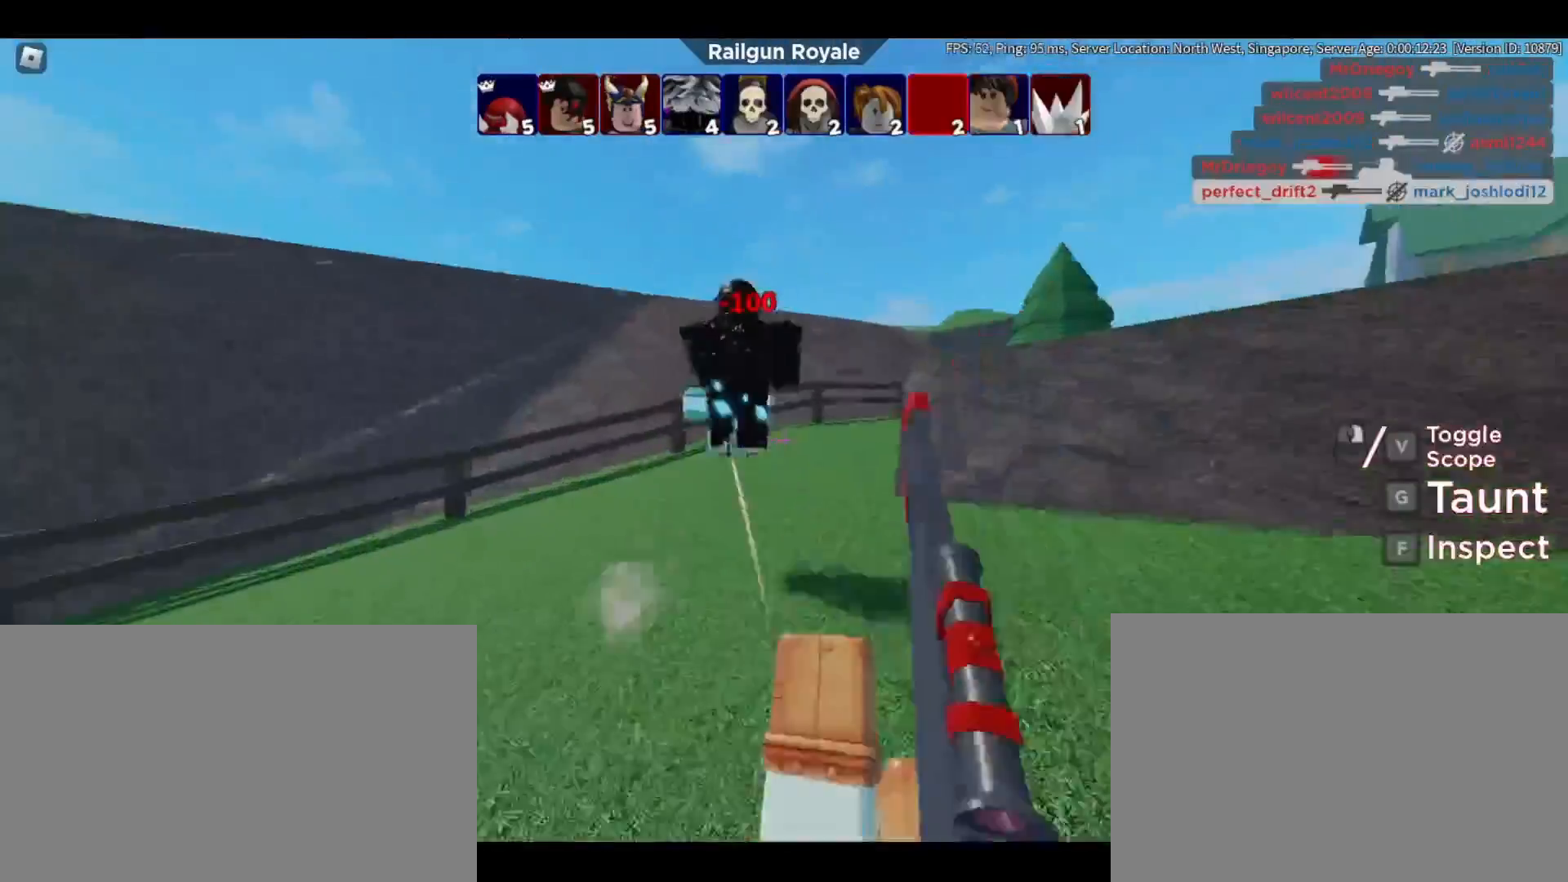
{"keys": ["w"], "mouse": [], "events": [[67, "w", "down"], [150, "d", "up"], [300, "q", "down"], [350, "q", "up"]]}
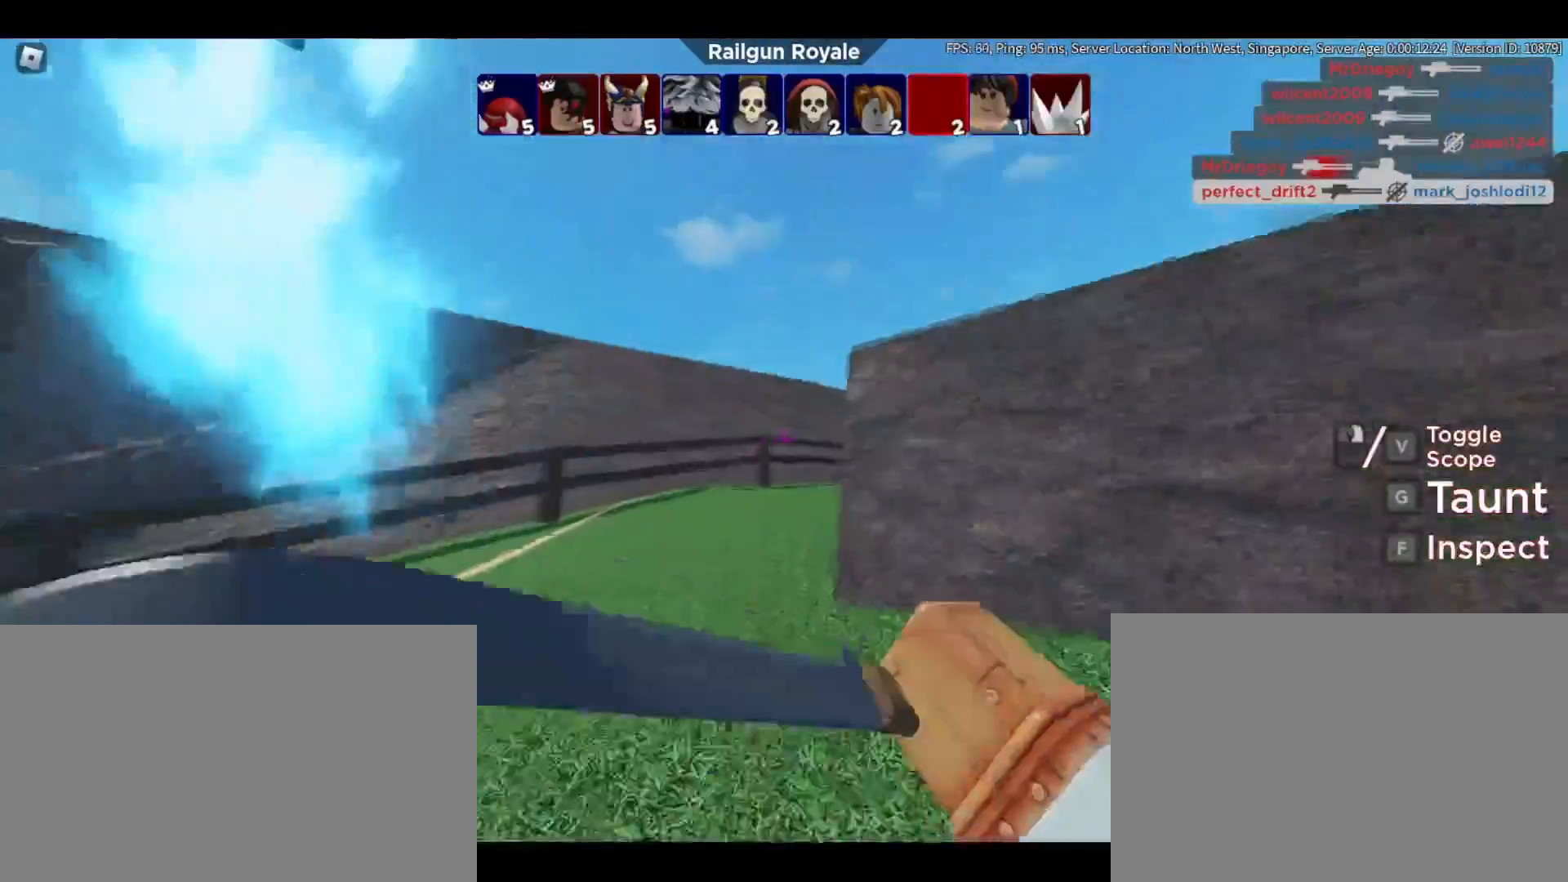
{"keys": ["a", "w"], "mouse": [], "events": [[83, "q", "down"], [167, "q", "up"], [317, "a", "down"]]}
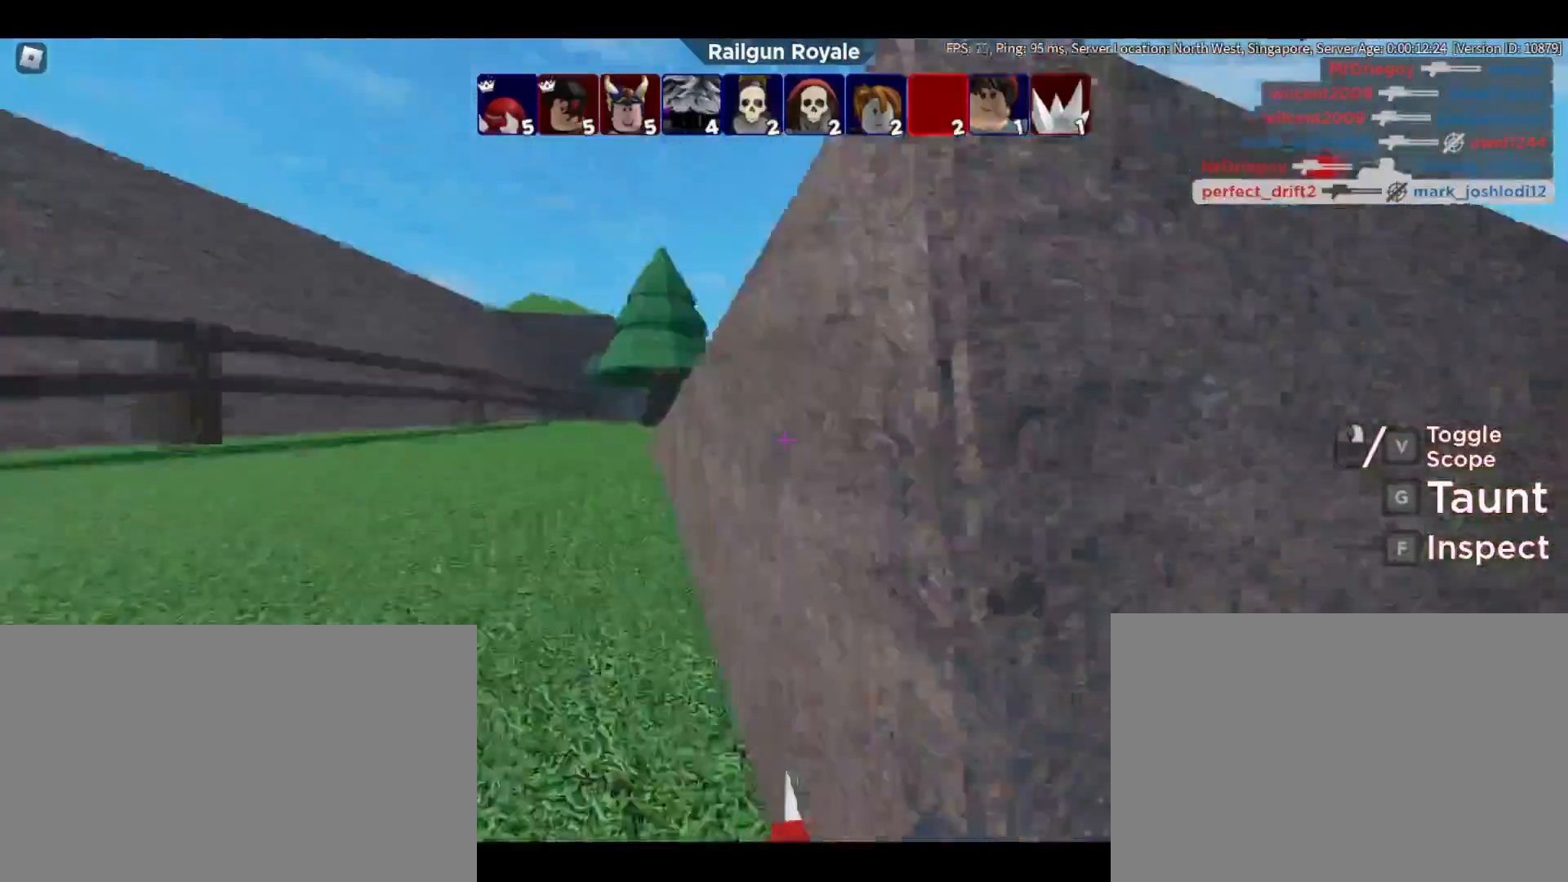
{"keys": ["a", "w"], "mouse": [], "events": [[283, "space", "down"], [417, "space", "up"]]}
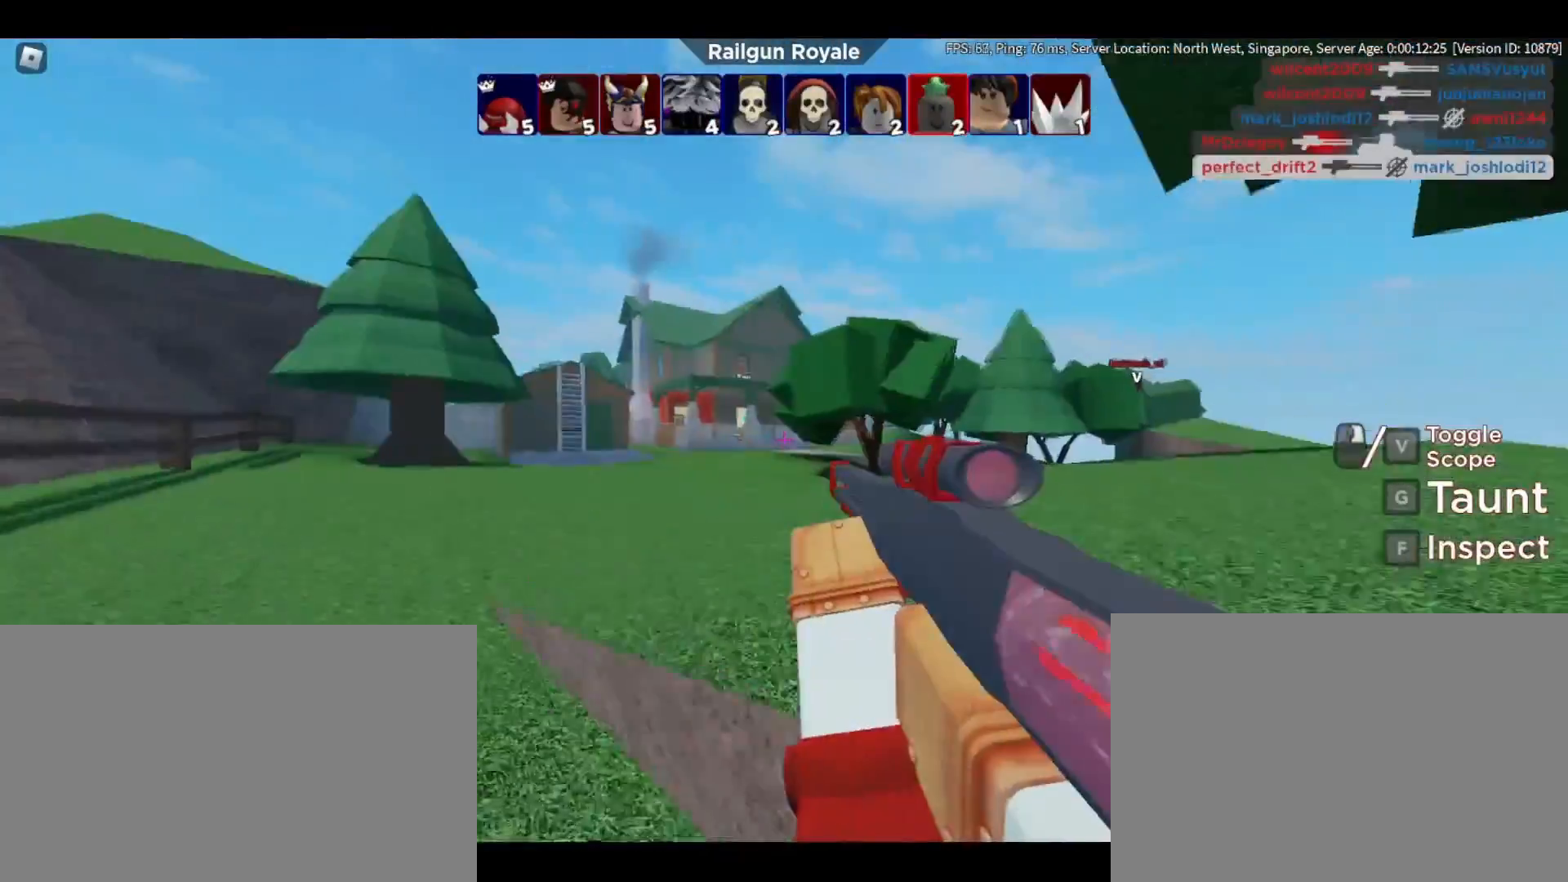
{"keys": ["a", "w"], "mouse": [], "events": []}
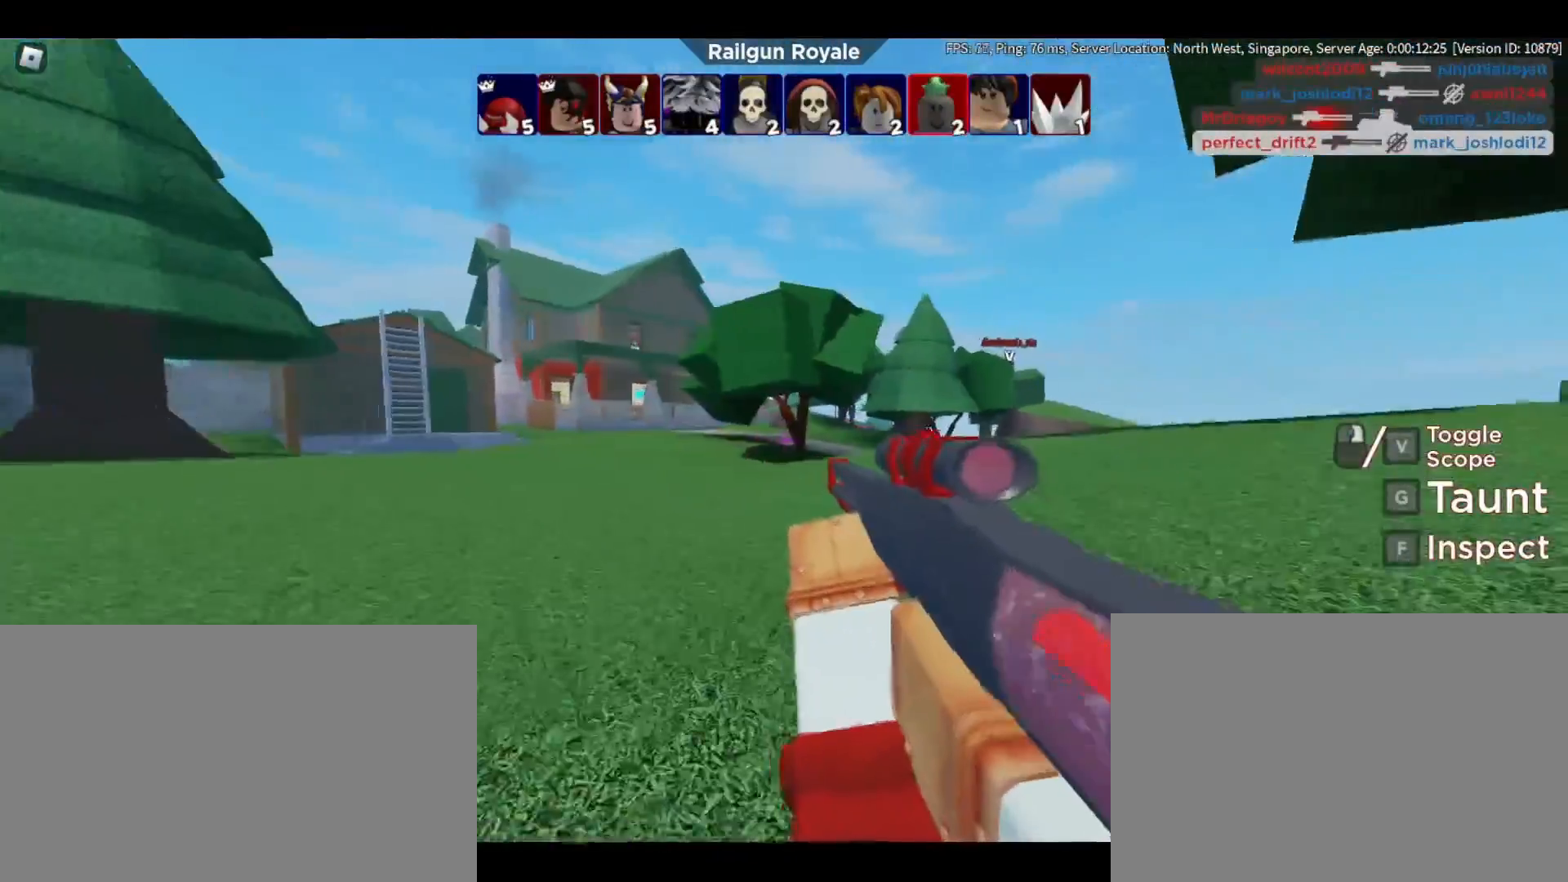
{"keys": ["d", "q", "w"], "mouse": [], "events": [[67, "w", "up"], [317, "a", "up"], [317, "w", "down"], [400, "q", "down"], [450, "d", "down"]]}
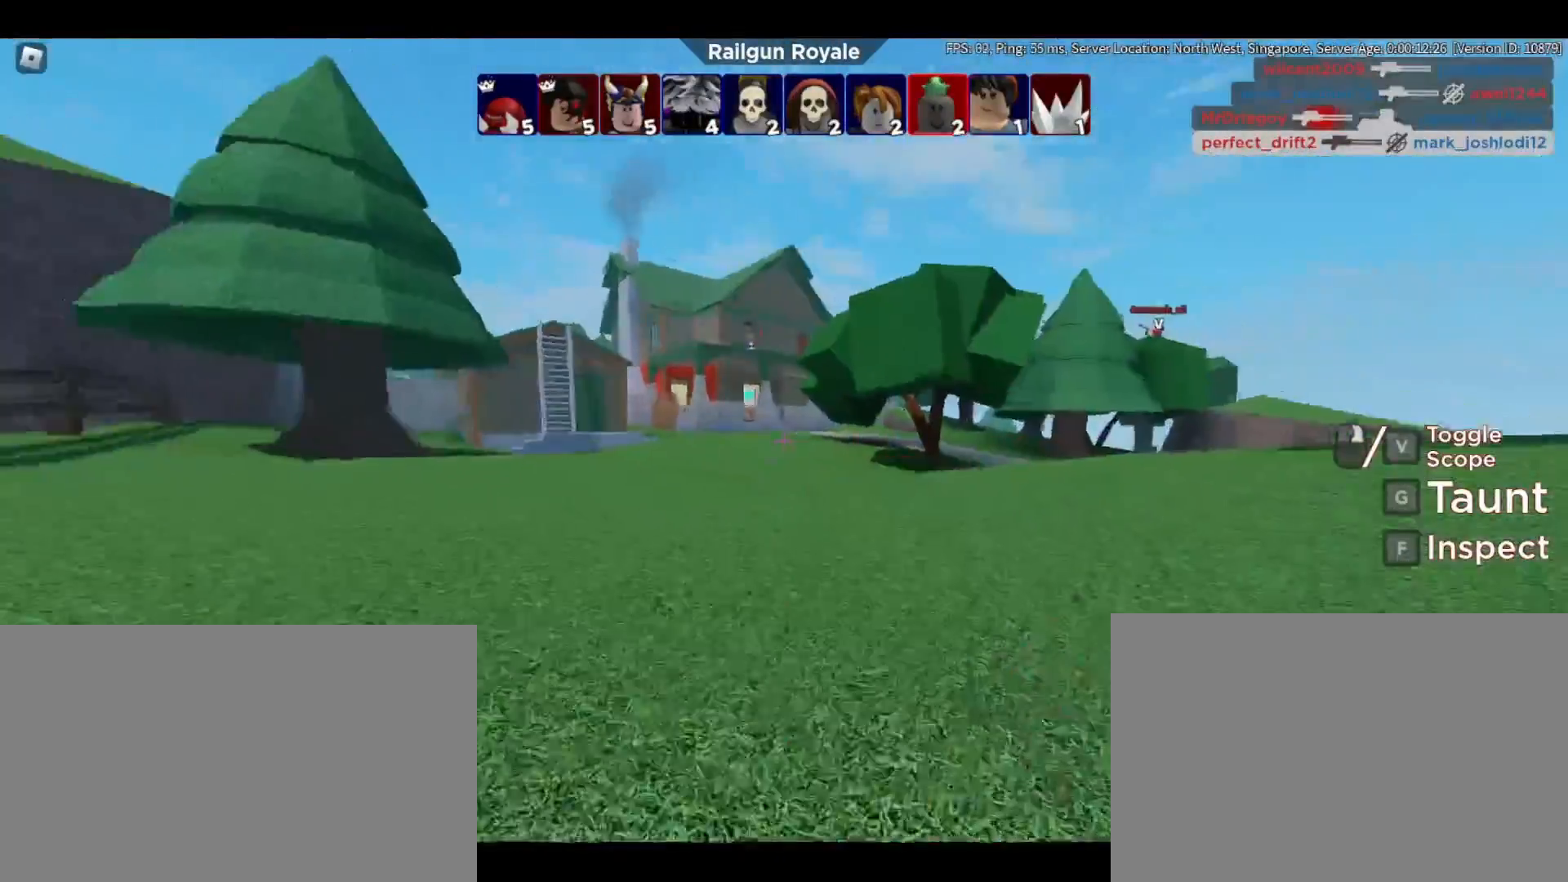
{"keys": ["d"], "mouse": [], "events": [[50, "q", "up"], [183, "w", "up"]]}
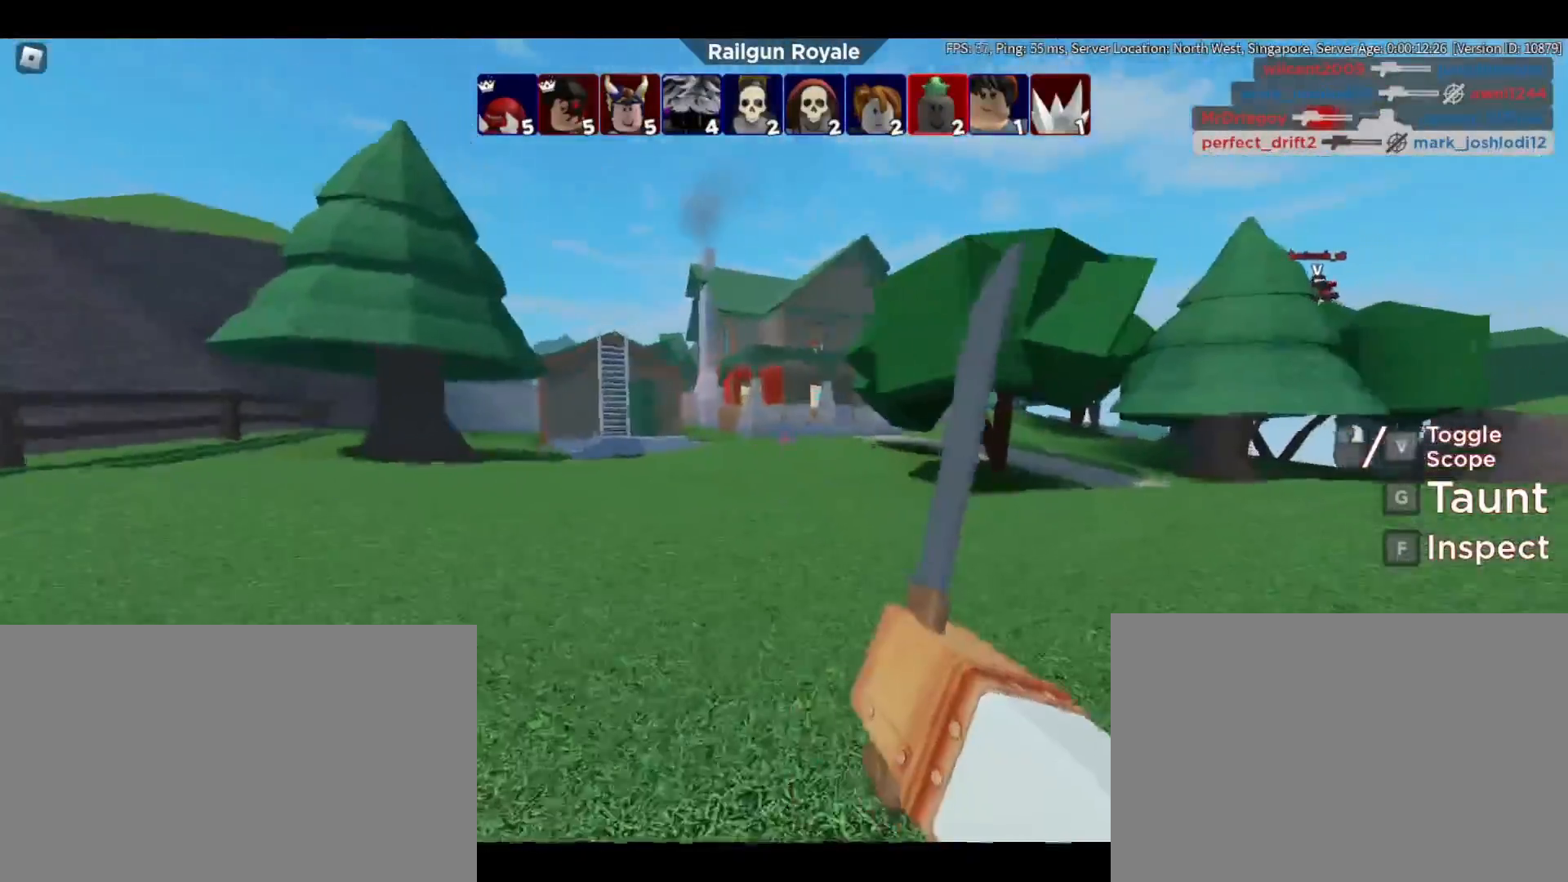
{"keys": ["d", "w"], "mouse": [], "events": [[67, "mouse_left", "down"], [167, "w", "down"], [217, "mouse_left", "up"], [217, "q", "down"], [350, "q", "up"]]}
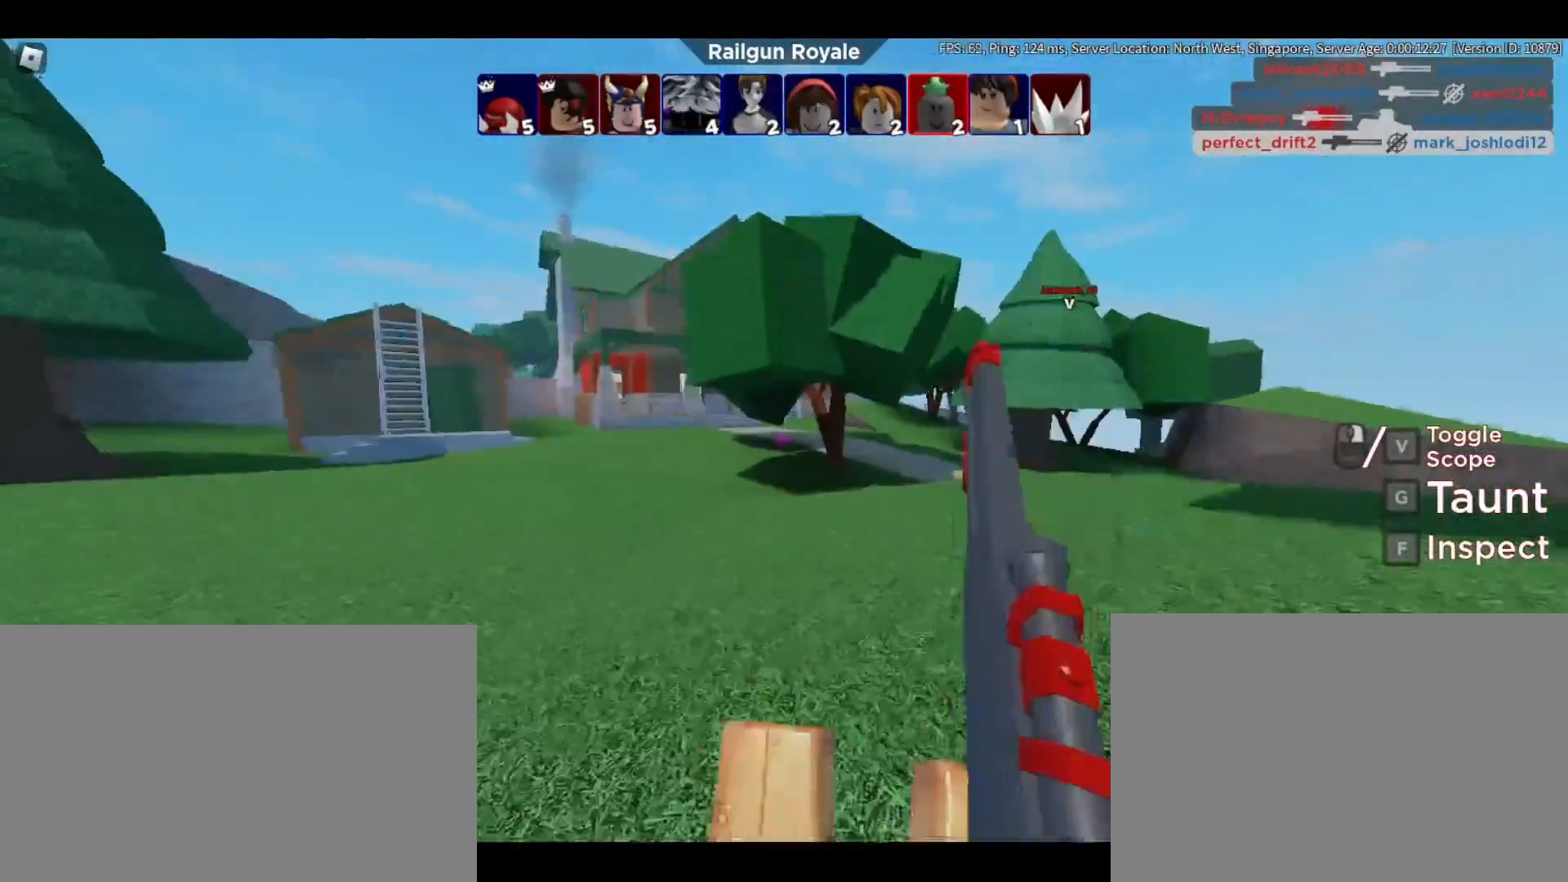
{"keys": ["a"], "mouse": [], "events": [[283, "w", "up"], [500, "a", "down"], [500, "d", "up"]]}
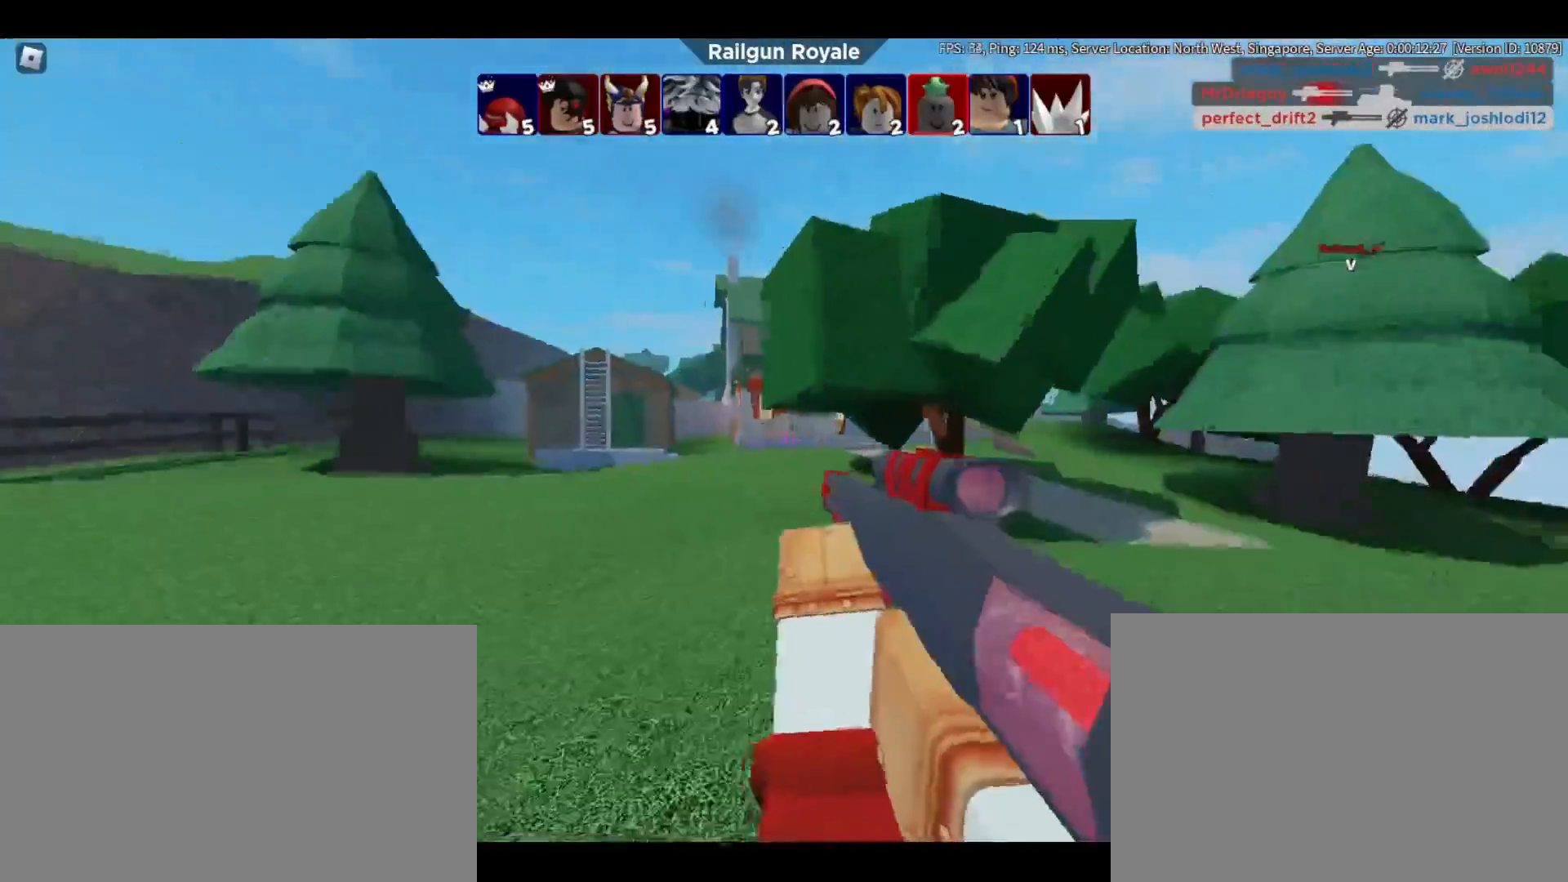
{"keys": ["a"], "mouse": [], "events": [[100, "a", "up"], [250, "a", "down"], [300, "a", "up"], [300, "d", "down"], [383, "a", "down"], [383, "d", "up"]]}
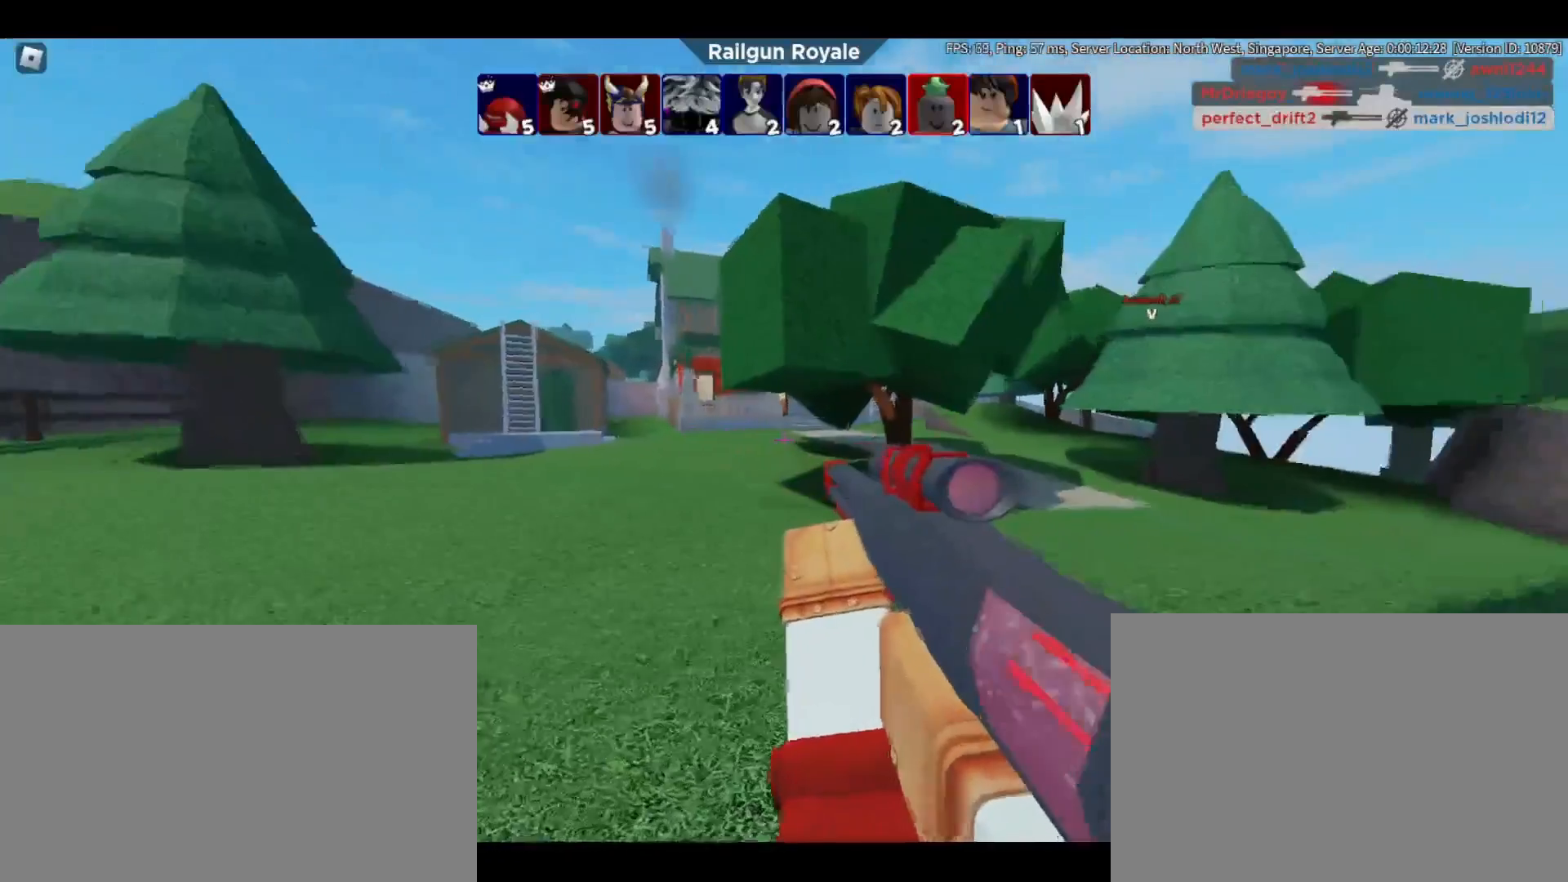
{"keys": ["a"], "mouse": [], "events": [[300, "a", "up"], [300, "d", "down"], [300, "mouse_right", "down"], [450, "a", "down"], [450, "d", "up"], [450, "mouse_right", "up"]]}
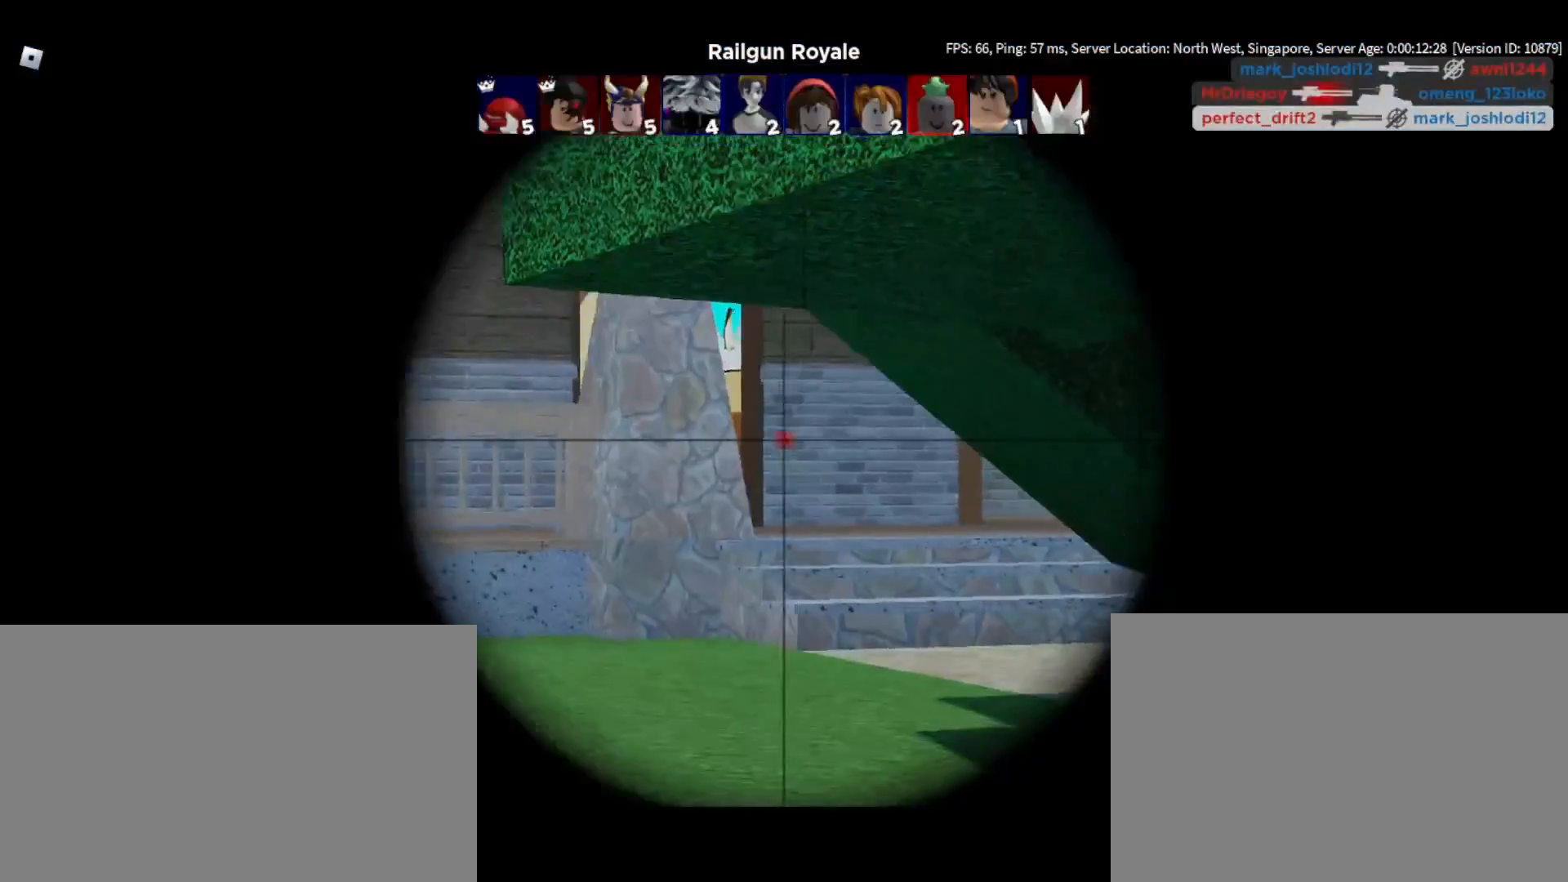
{"keys": ["d"], "mouse": [], "events": [[183, "a", "up"], [183, "d", "down"], [217, "mouse_right", "down"], [367, "mouse_right", "up"]]}
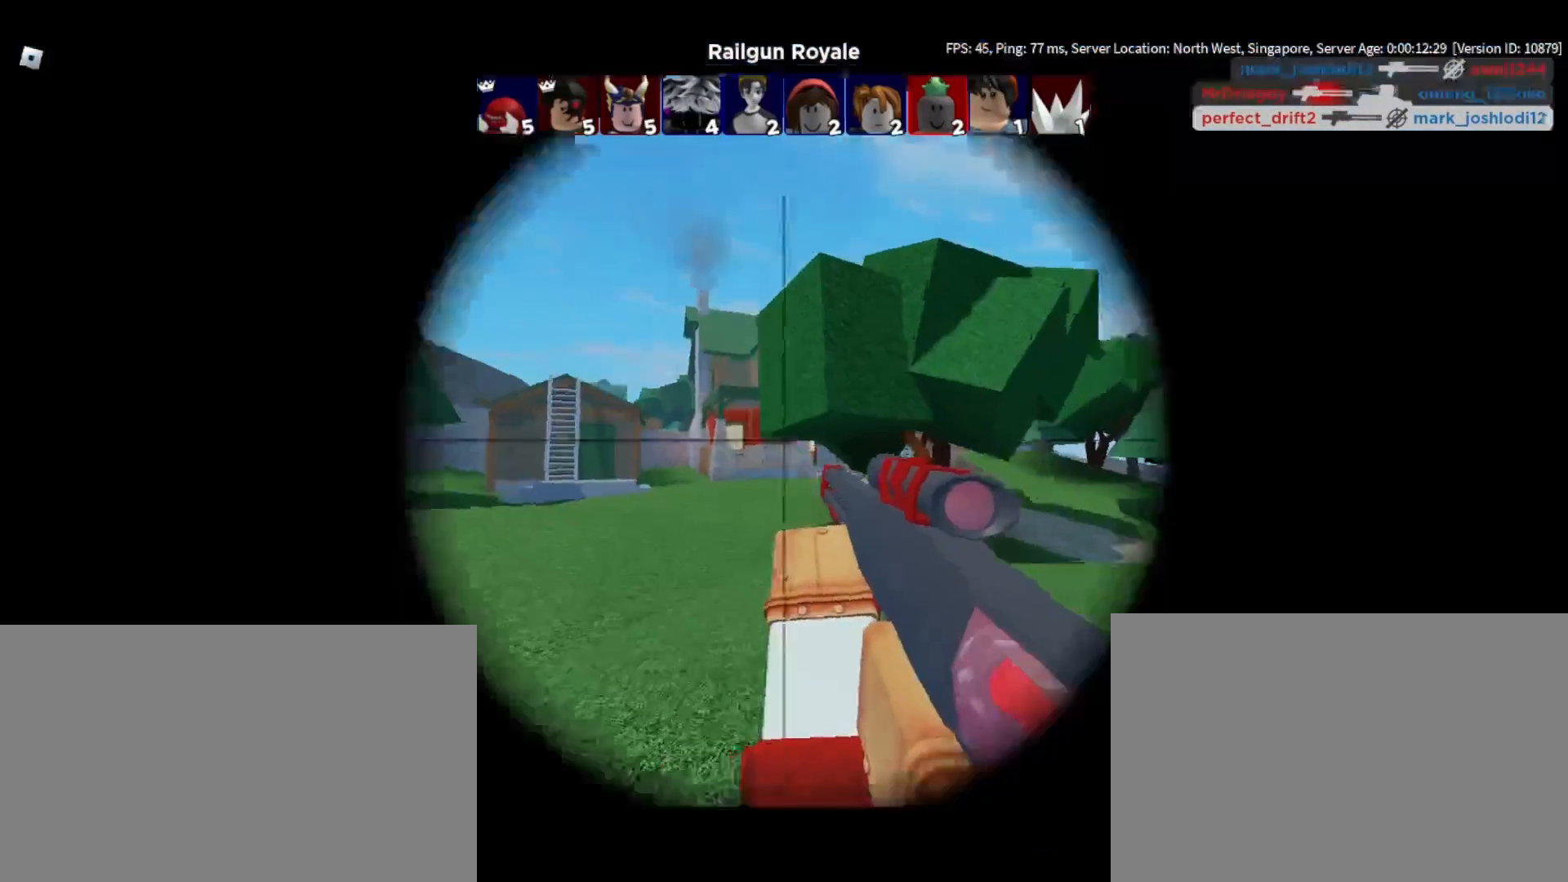
{"keys": ["a"], "mouse": ["right"], "events": [[17, "mouse_right", "down"], [17, "w", "down"], [50, "d", "up"], [100, "mouse_right", "up"], [200, "d", "down"], [300, "w", "up"], [467, "a", "down"], [467, "d", "up"], [467, "mouse_right", "down"]]}
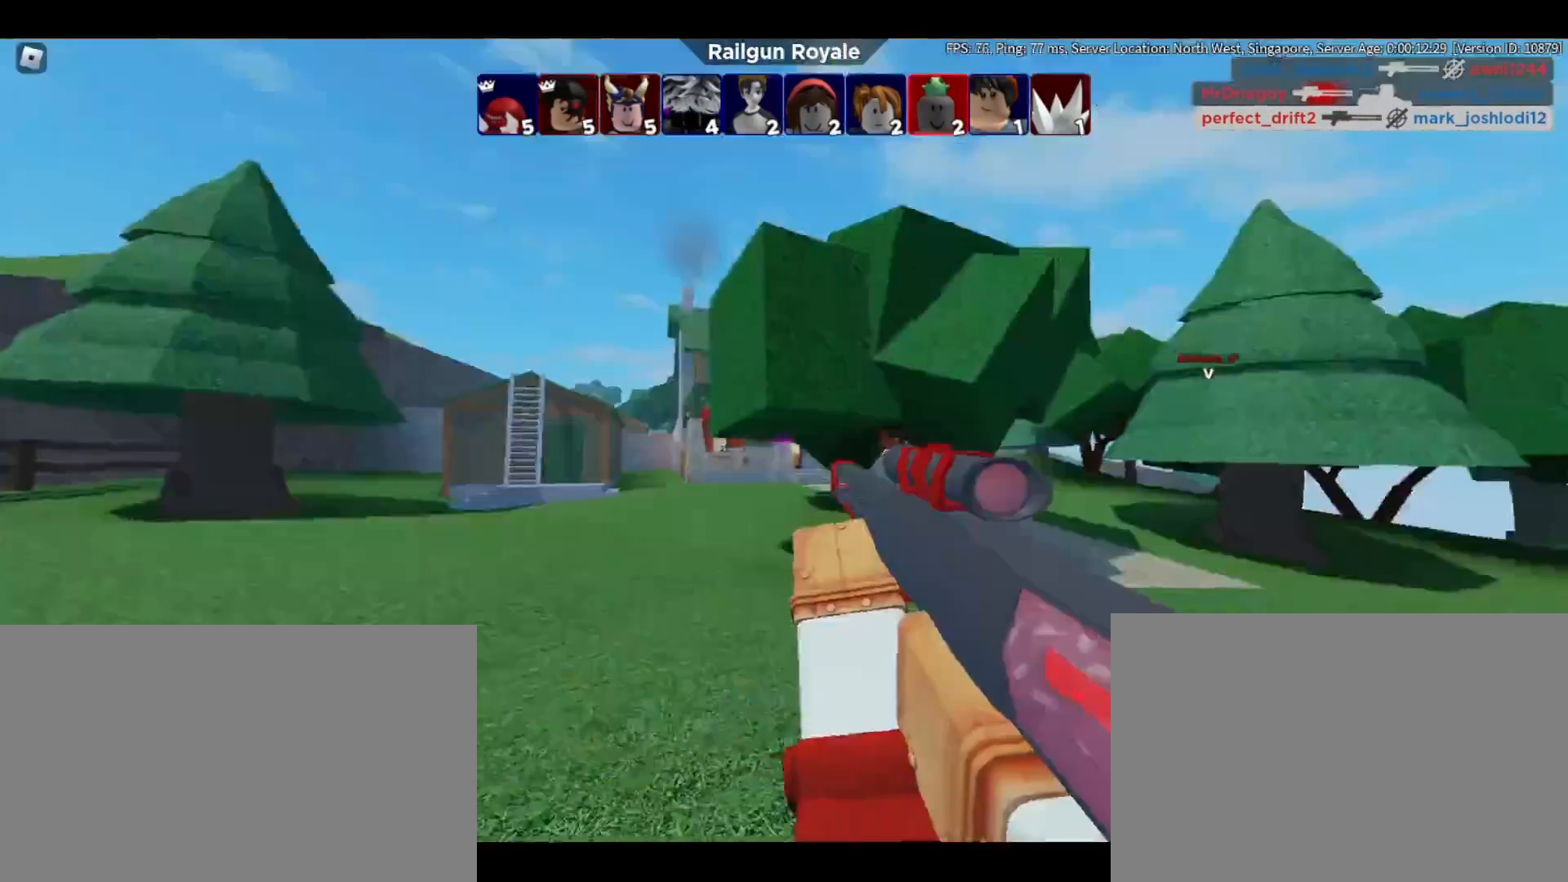
{"keys": ["d", "w"], "mouse": [], "events": [[17, "d", "down"], [67, "a", "up"], [67, "mouse_right", "up"], [483, "w", "down"]]}
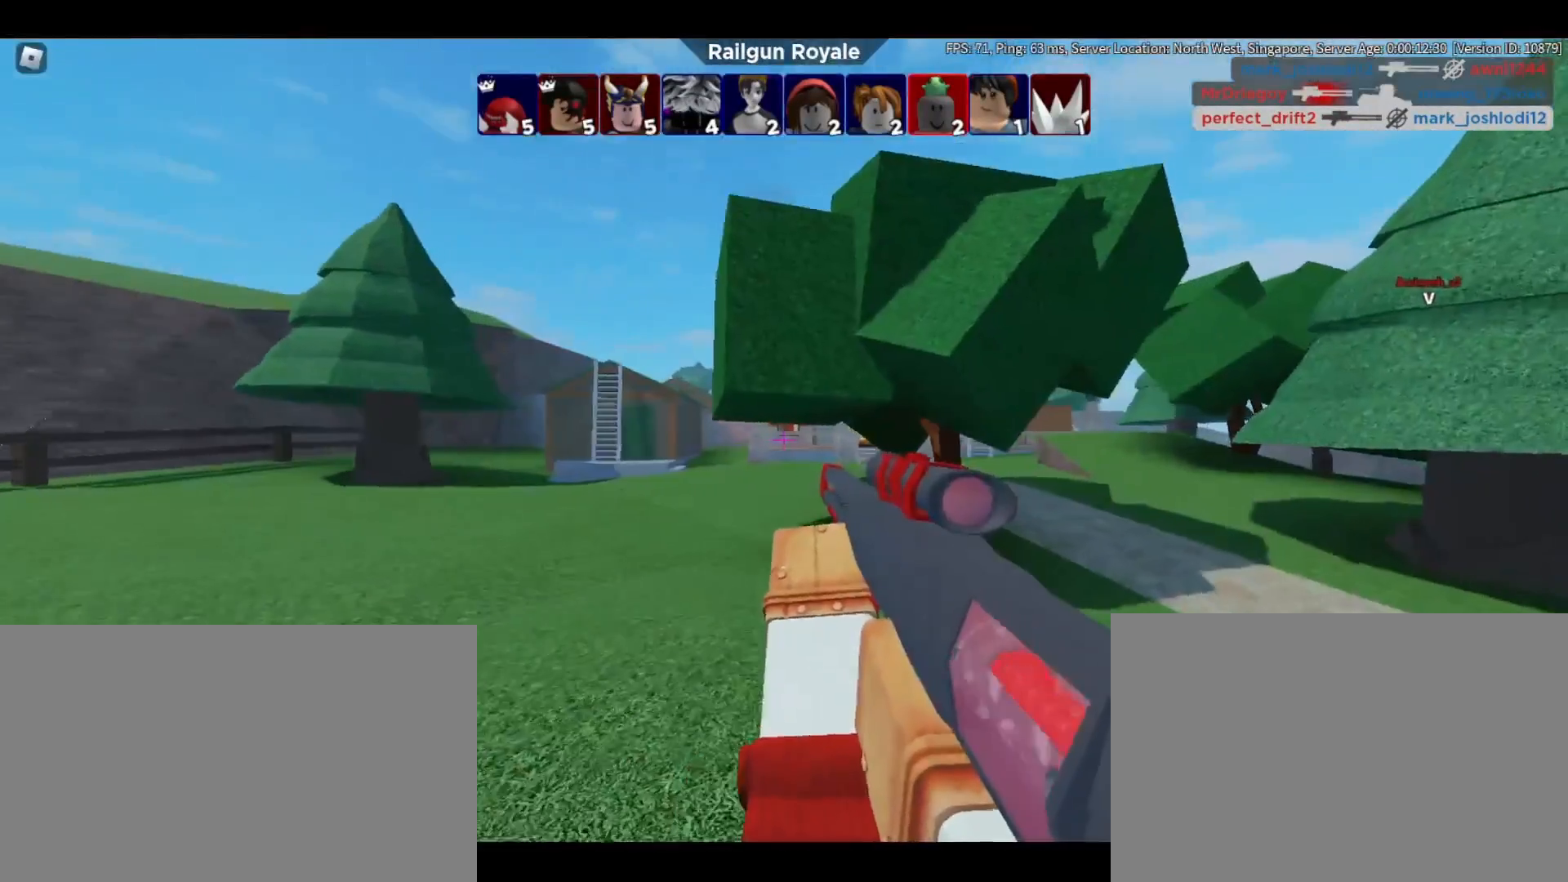
{"keys": ["a"], "mouse": [], "events": [[183, "w", "up"], [267, "d", "up"], [317, "a", "down"]]}
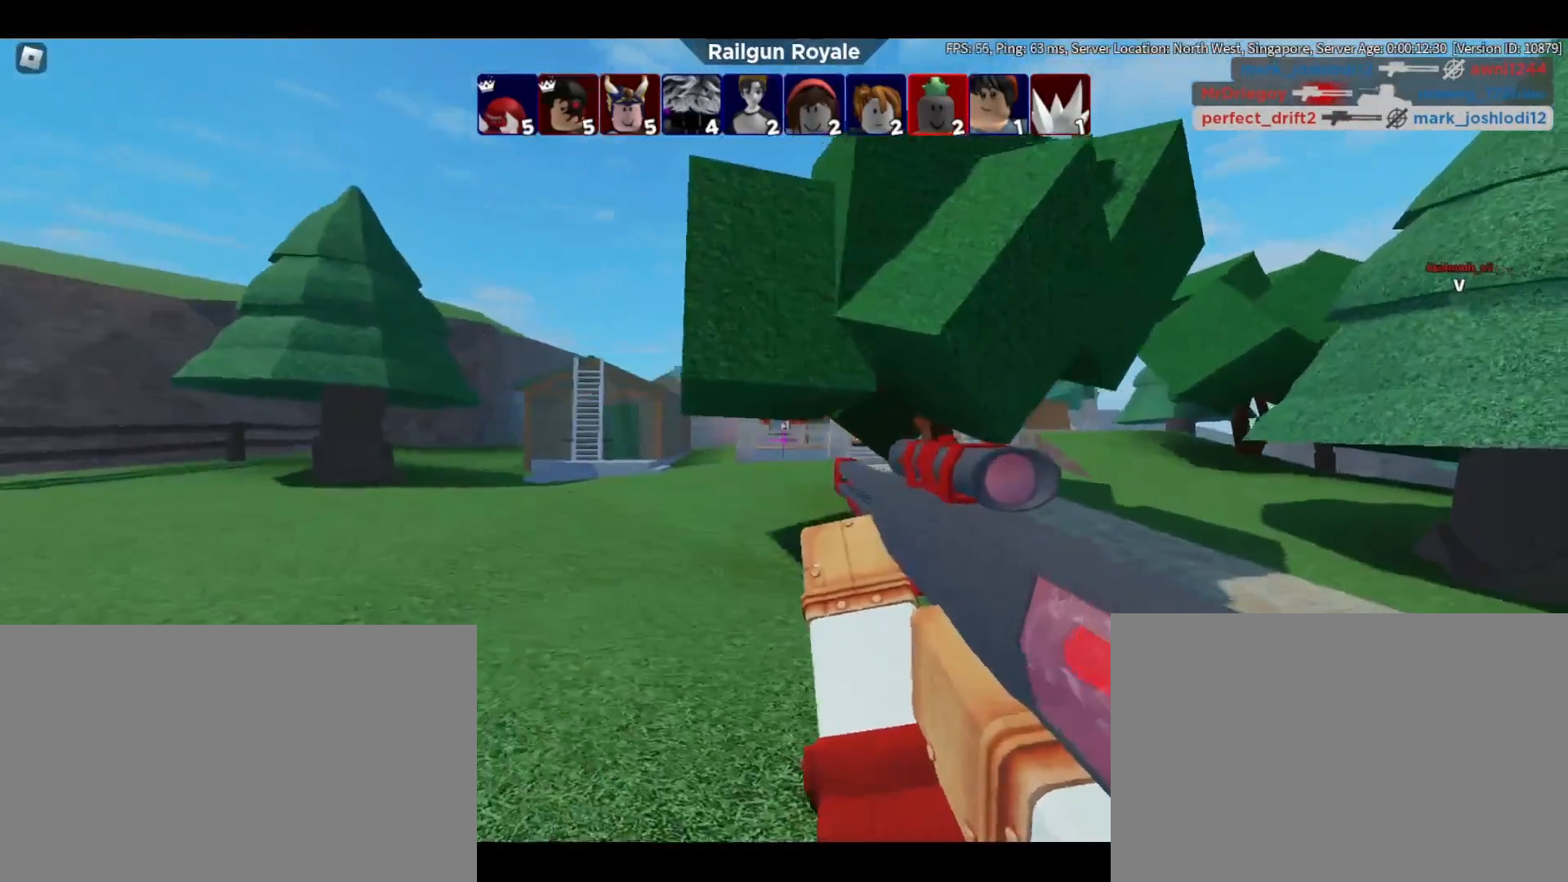
{"keys": [], "mouse": [], "events": [[17, "mouse_right", "down"], [200, "a", "up"], [200, "d", "down"], [200, "mouse_right", "up"], [300, "a", "down"], [300, "d", "up"], [383, "a", "up"]]}
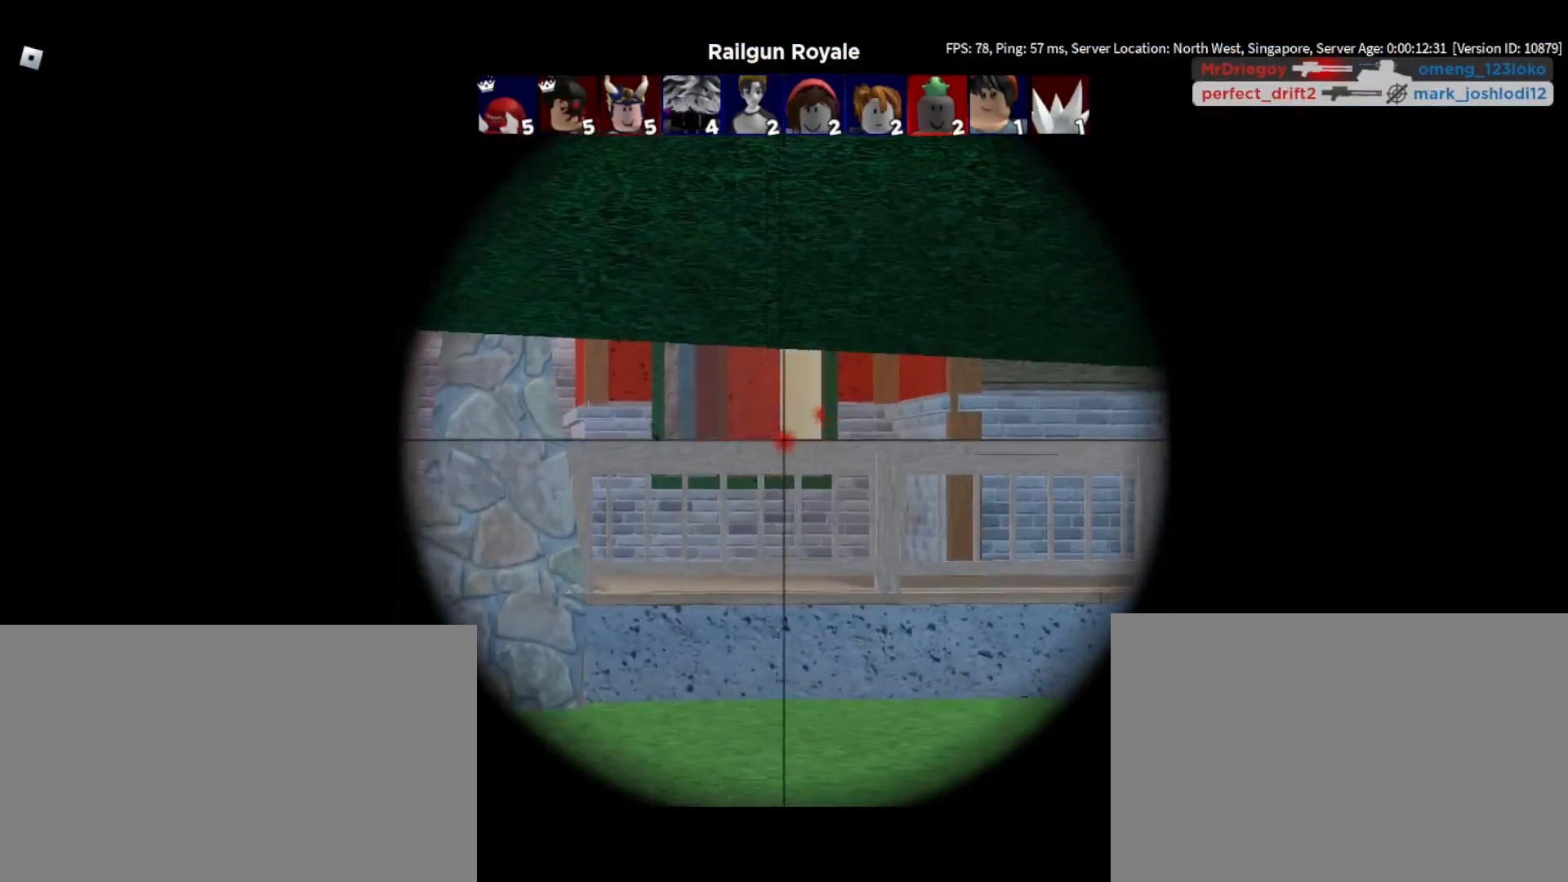
{"keys": [], "mouse": ["left"], "events": [[483, "mouse_left", "down"]]}
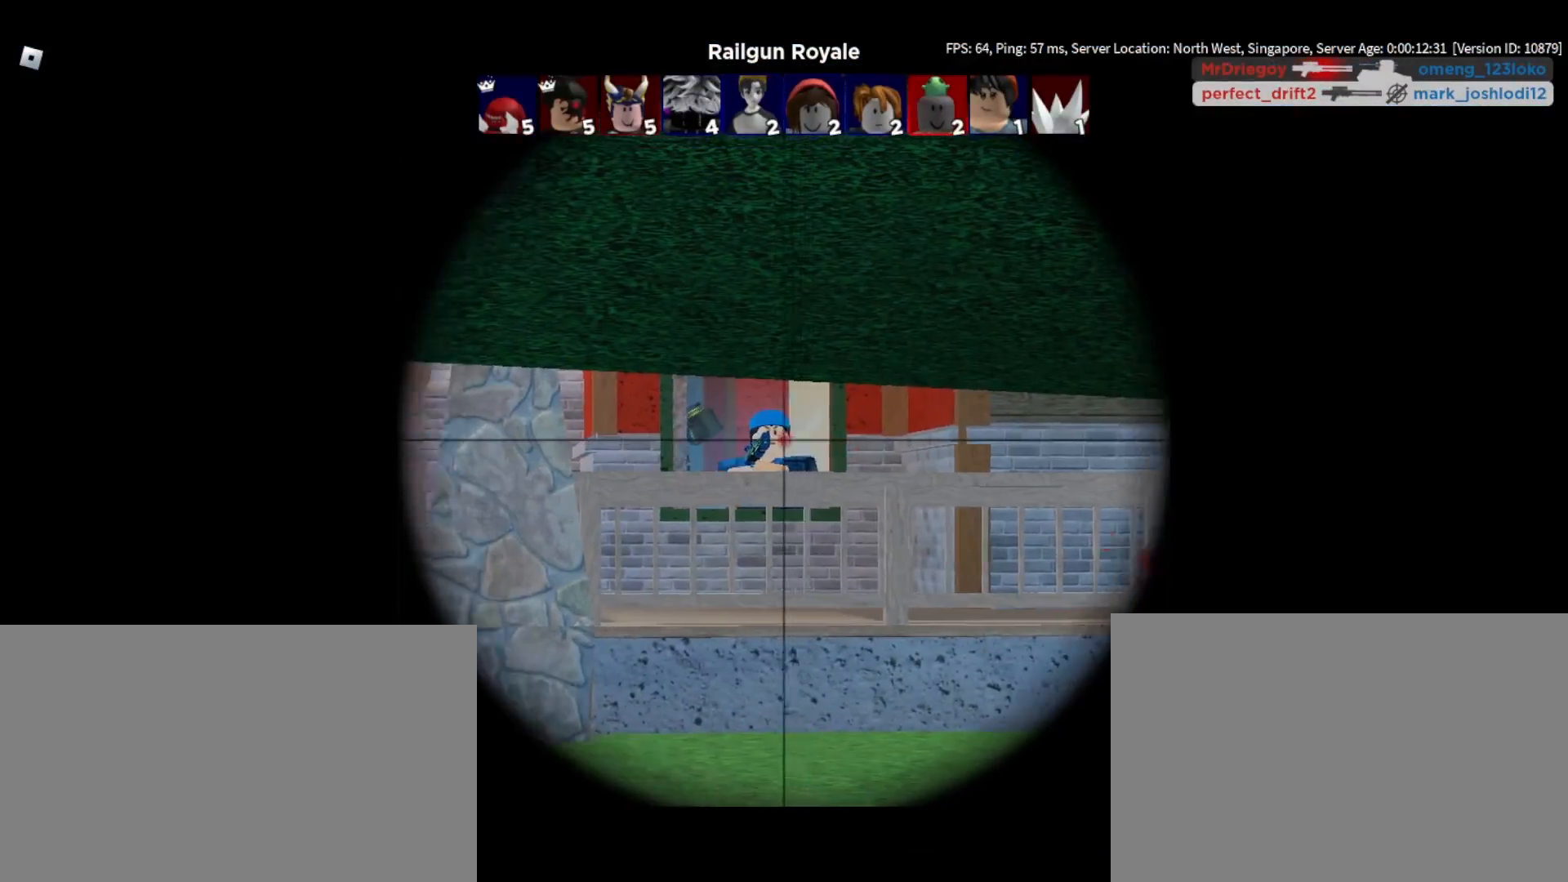
{"keys": ["a"], "mouse": [], "events": [[33, "a", "down"], [133, "mouse_left", "up"]]}
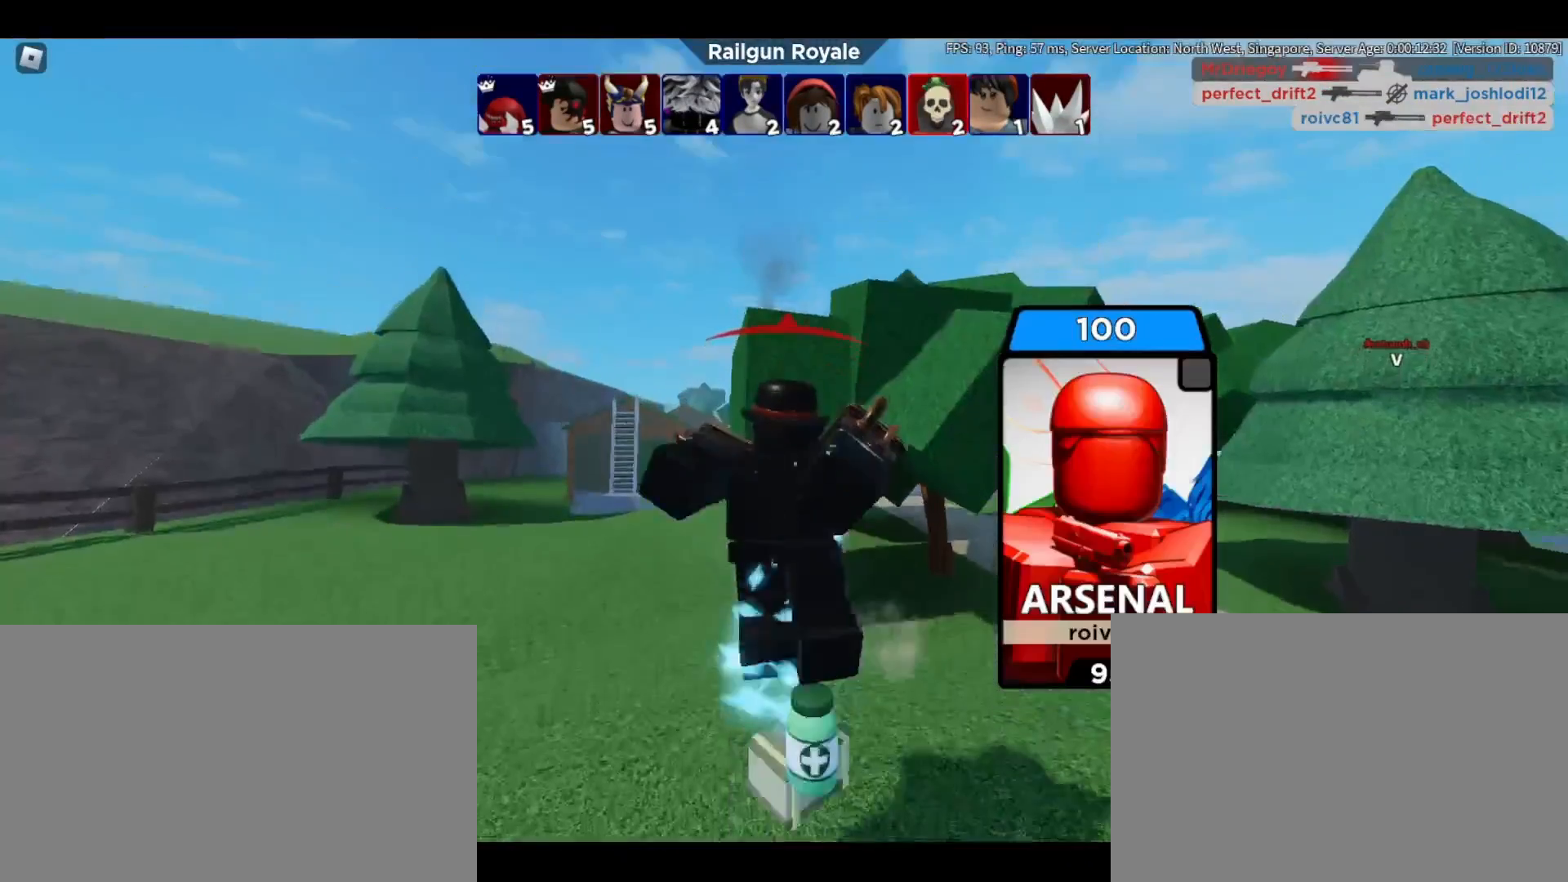
{"keys": [], "mouse": [], "events": [[150, "a", "up"], [233, "mouse_right", "down"], [433, "mouse_right", "up"]]}
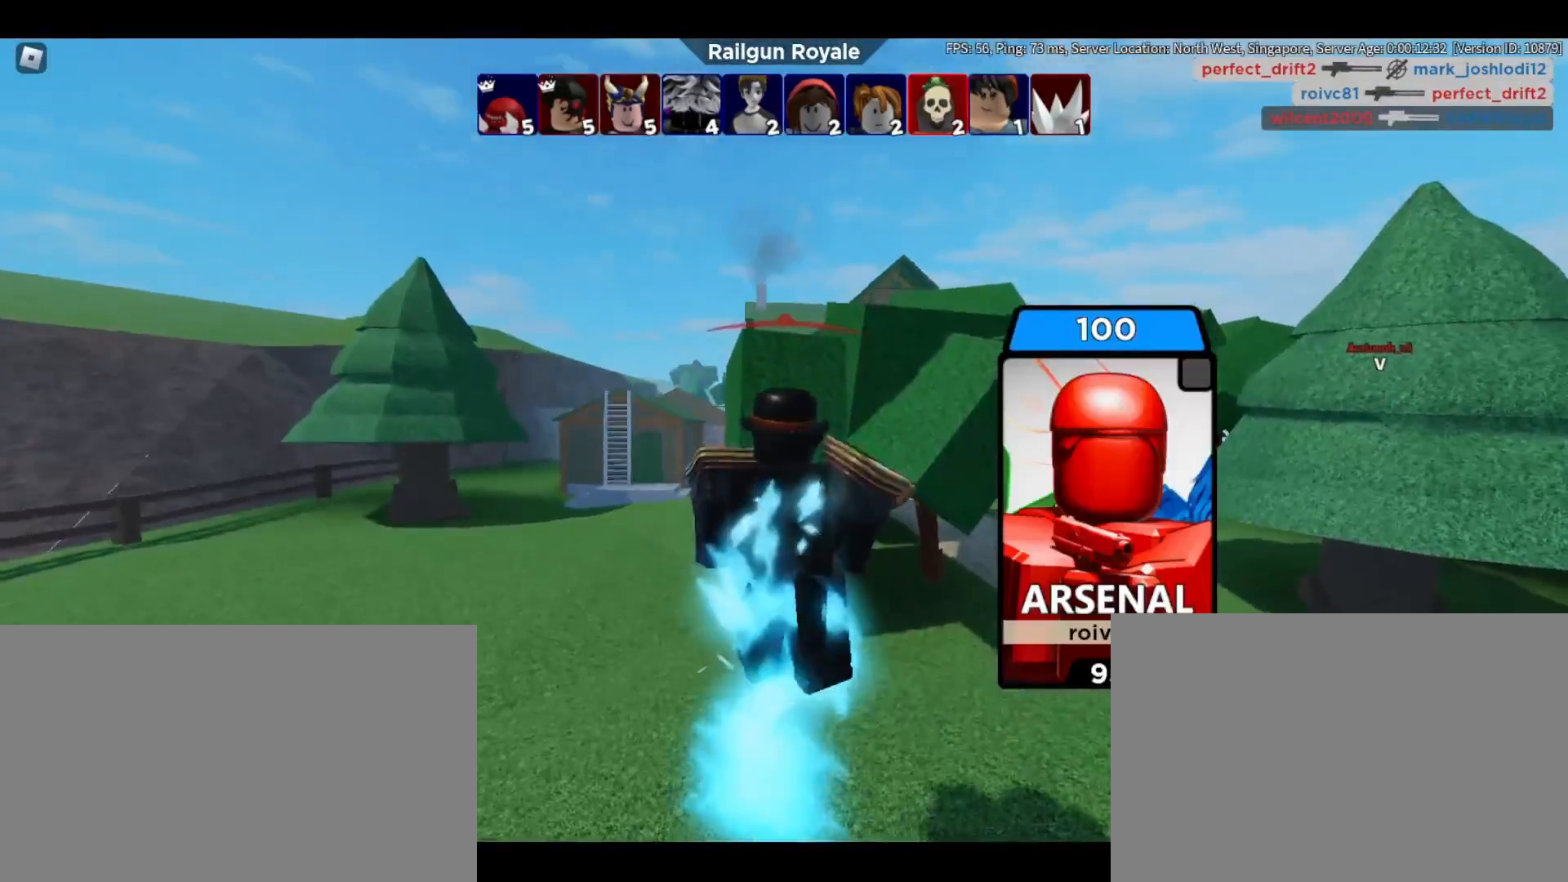
{"keys": [], "mouse": [], "events": []}
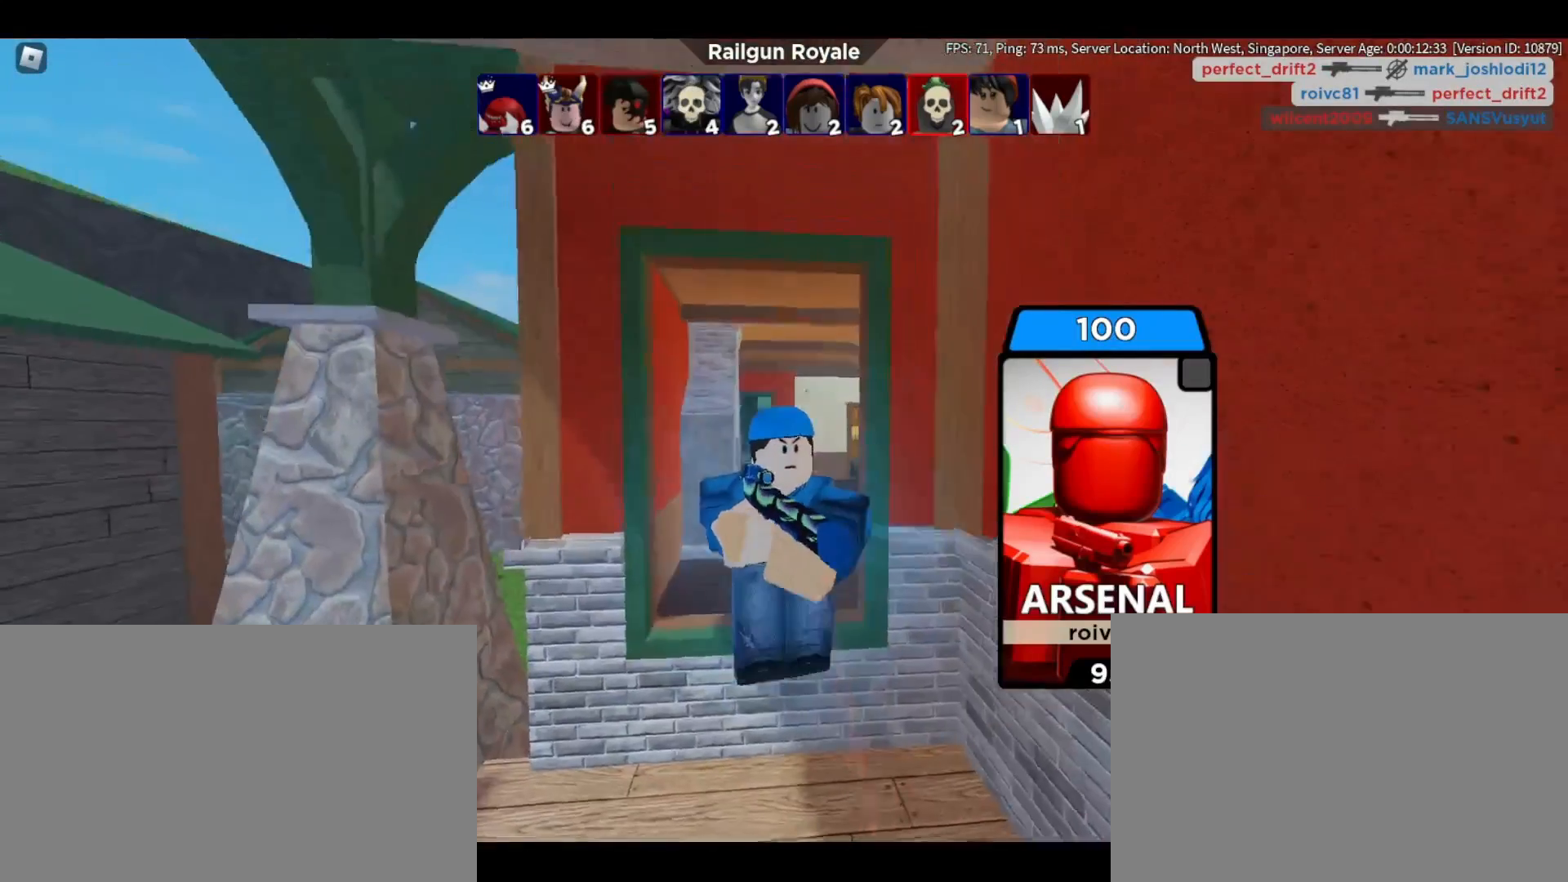
{"keys": [], "mouse": ["right"], "events": [[317, "mouse_right", "down"]]}
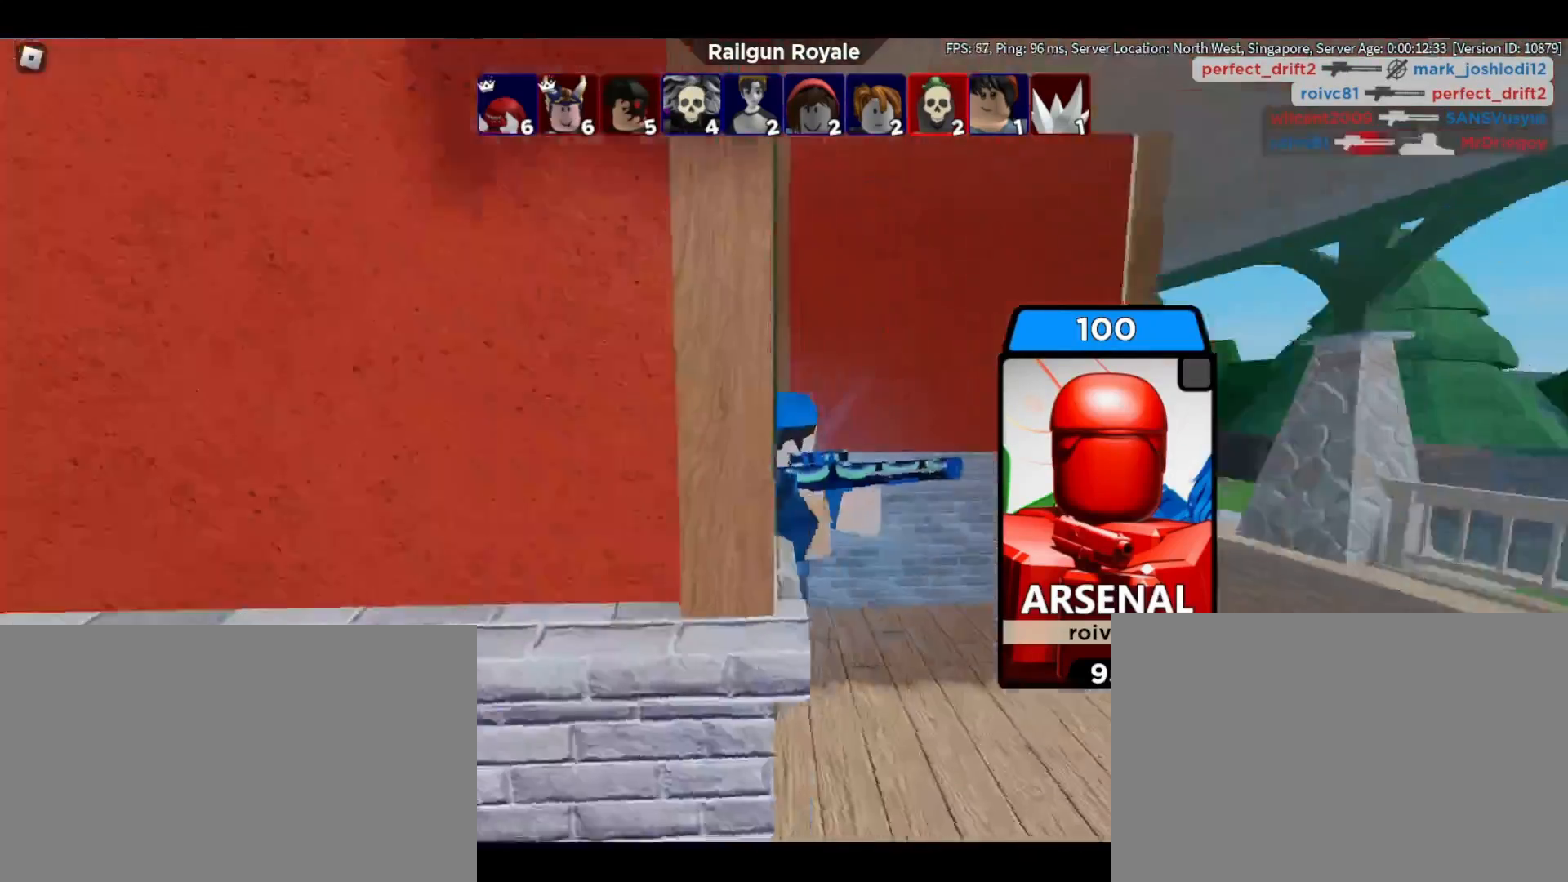
{"keys": [], "mouse": ["right"], "events": []}
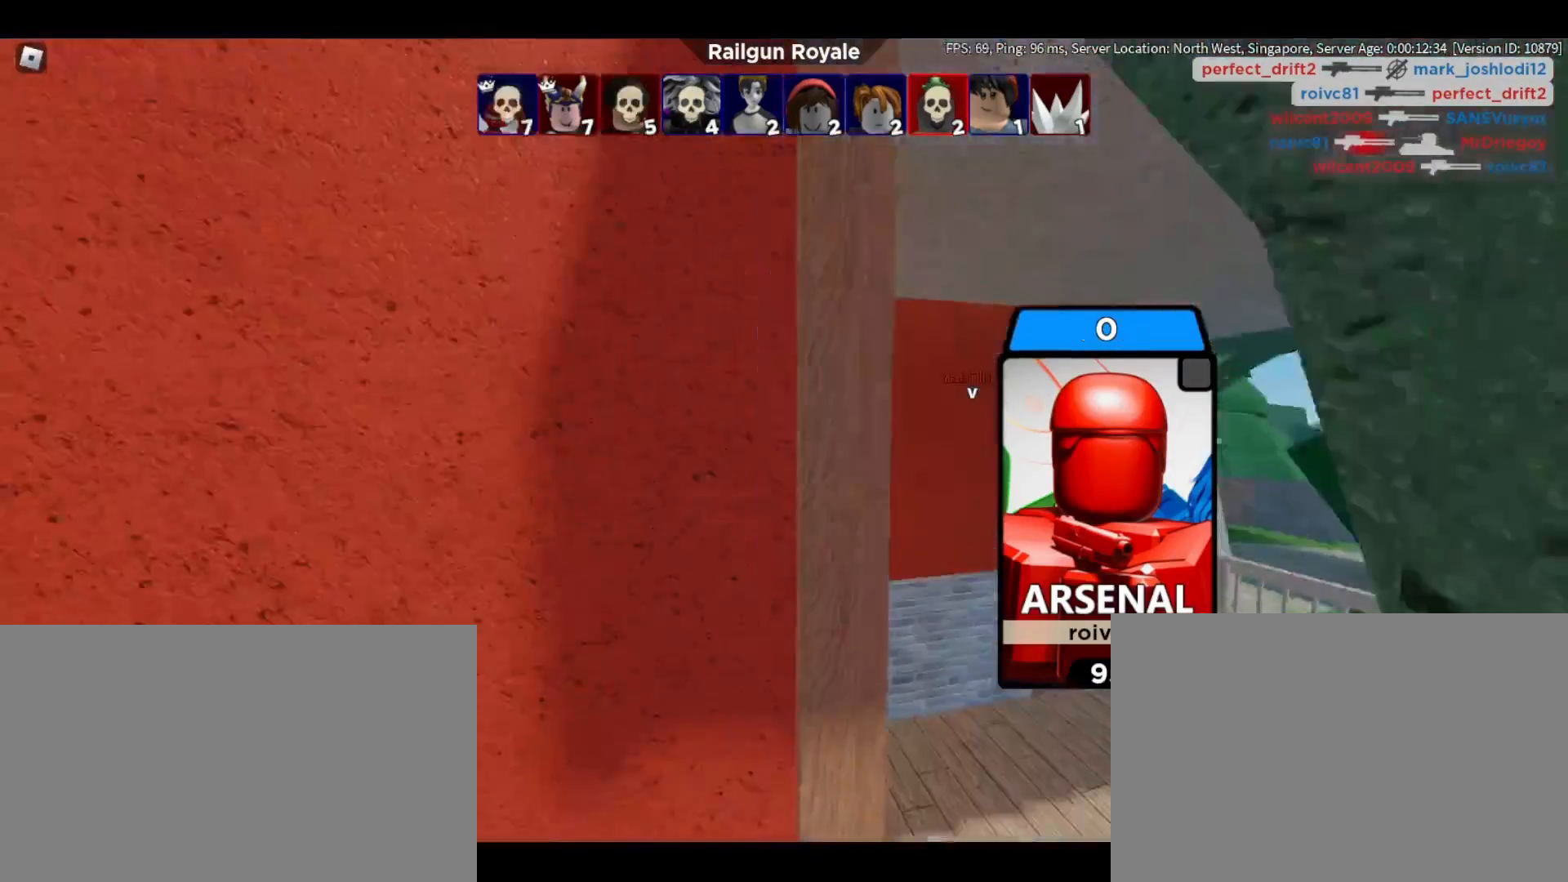
{"keys": [], "mouse": ["right"], "events": []}
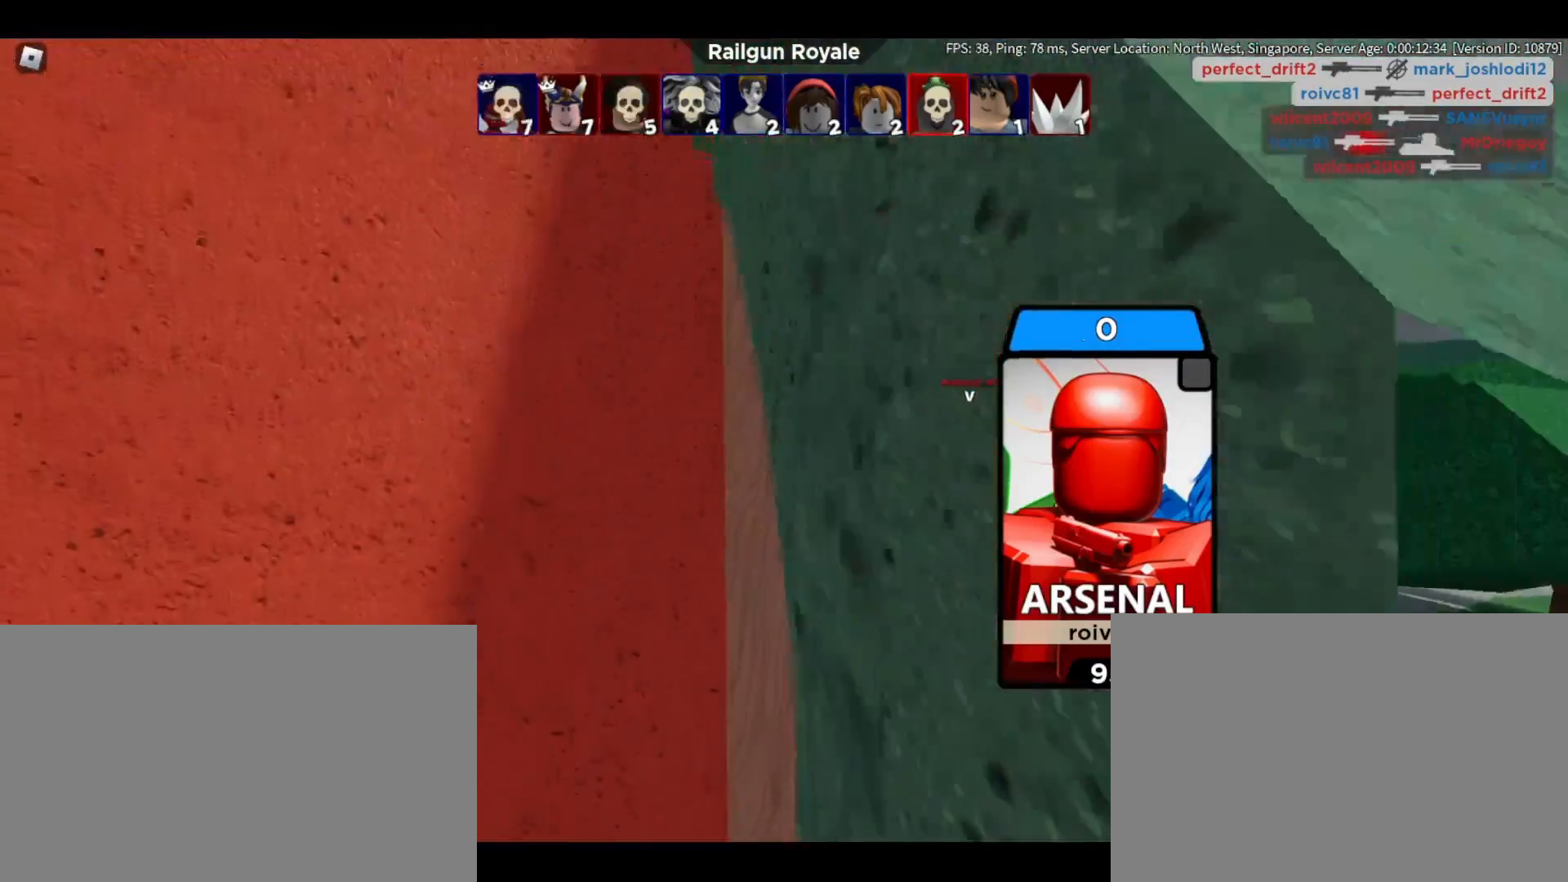
{"keys": [], "mouse": [], "events": [[83, "mouse_right", "up"]]}
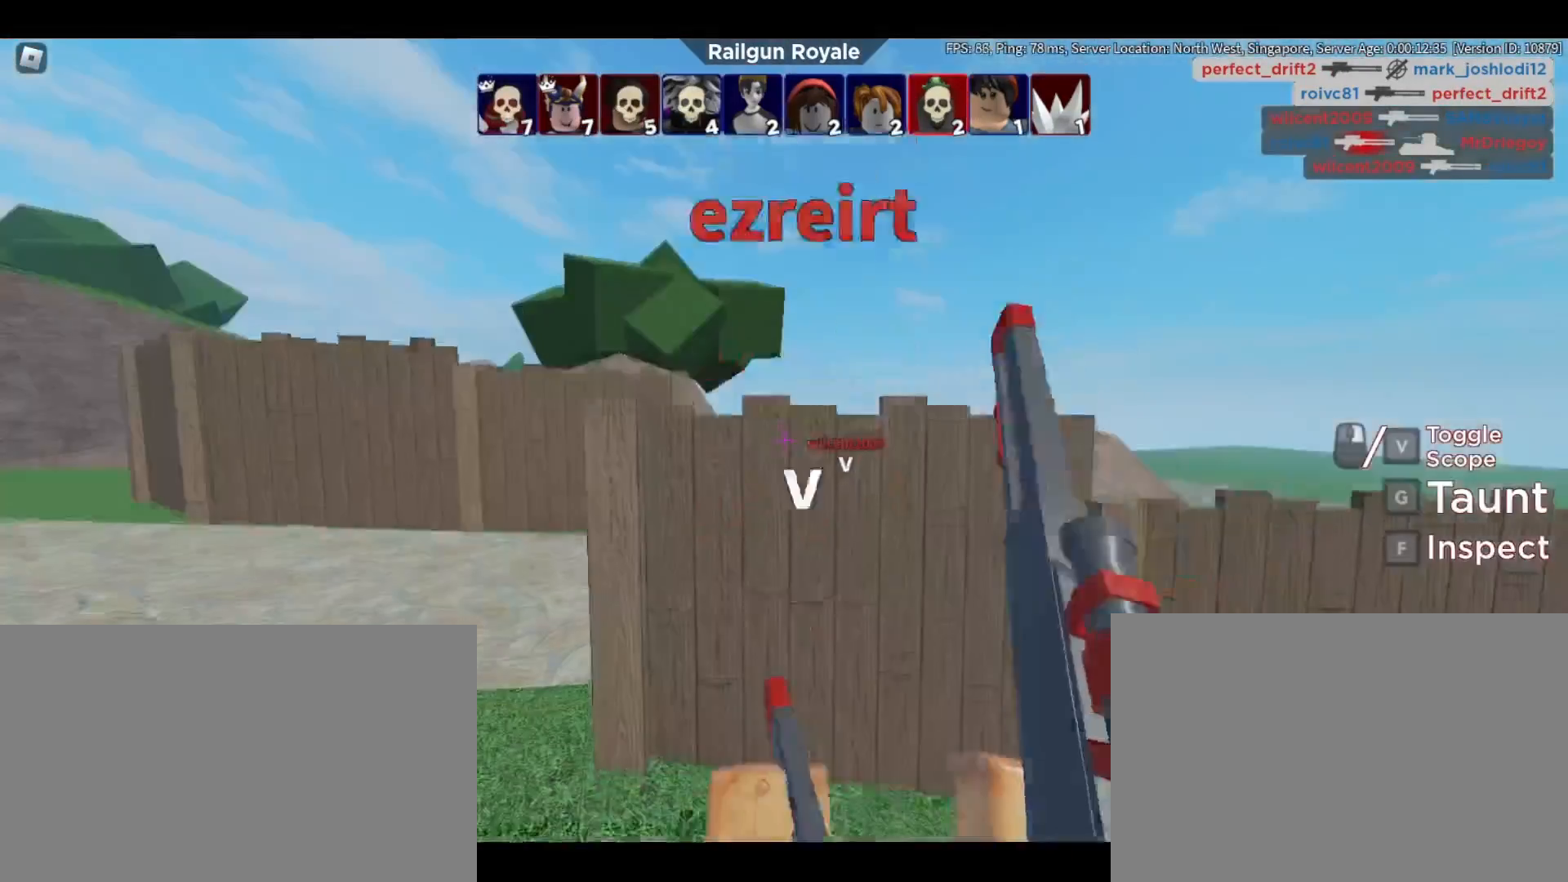
{"keys": ["w"], "mouse": [], "events": [[150, "w", "down"]]}
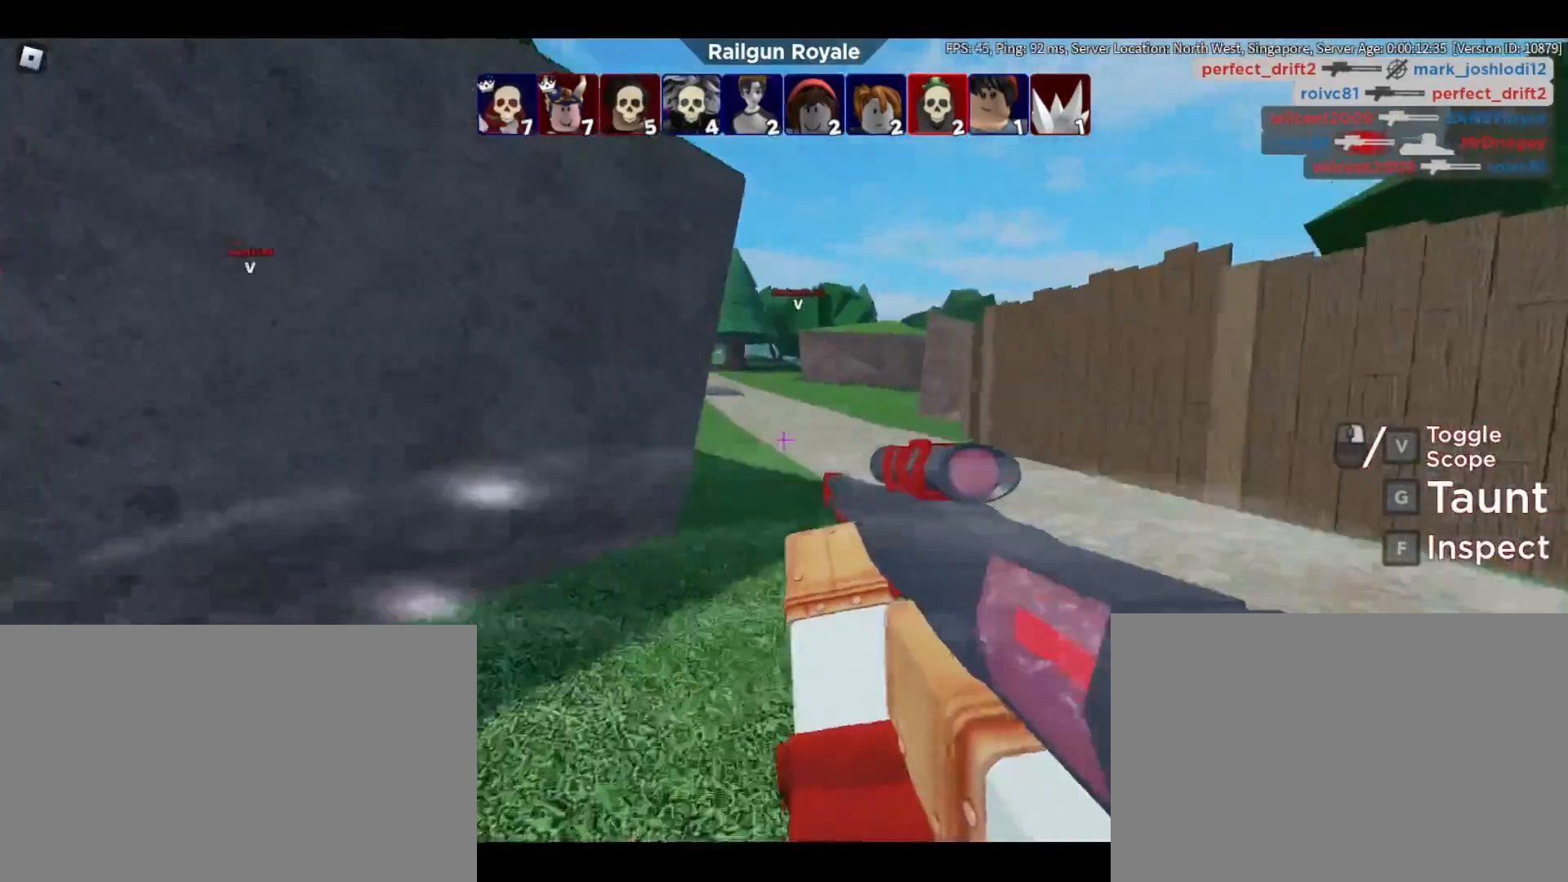
{"keys": [], "mouse": [], "events": [[67, "d", "down"], [200, "w", "up"], [483, "d", "up"]]}
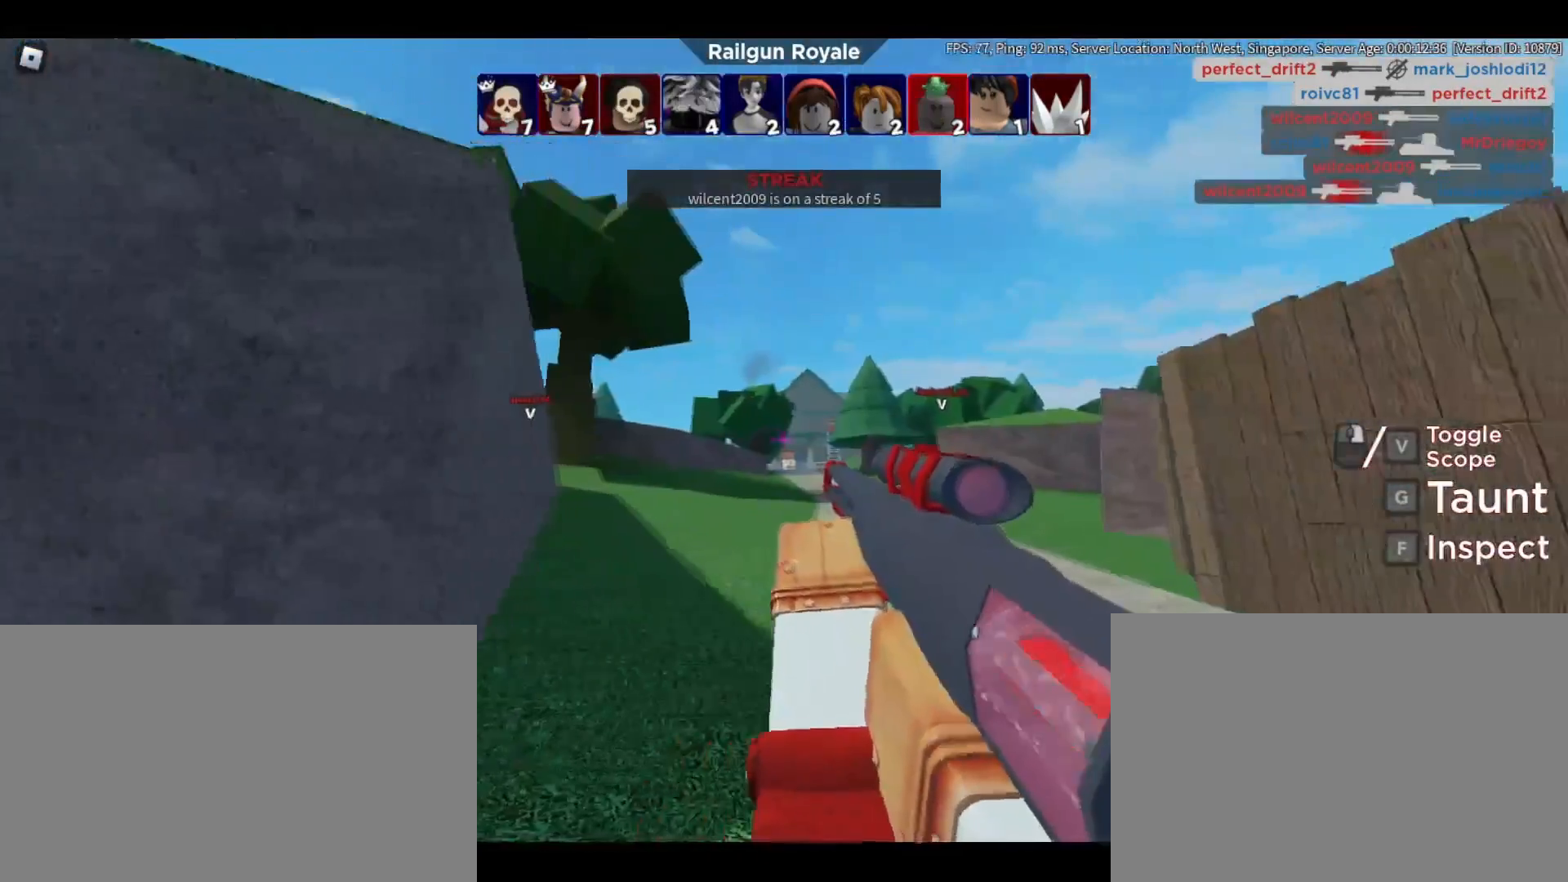
{"keys": [], "mouse": [], "events": [[33, "a", "down"], [117, "a", "up"], [117, "d", "down"], [167, "mouse_right", "down"], [267, "d", "up"], [367, "mouse_right", "up"]]}